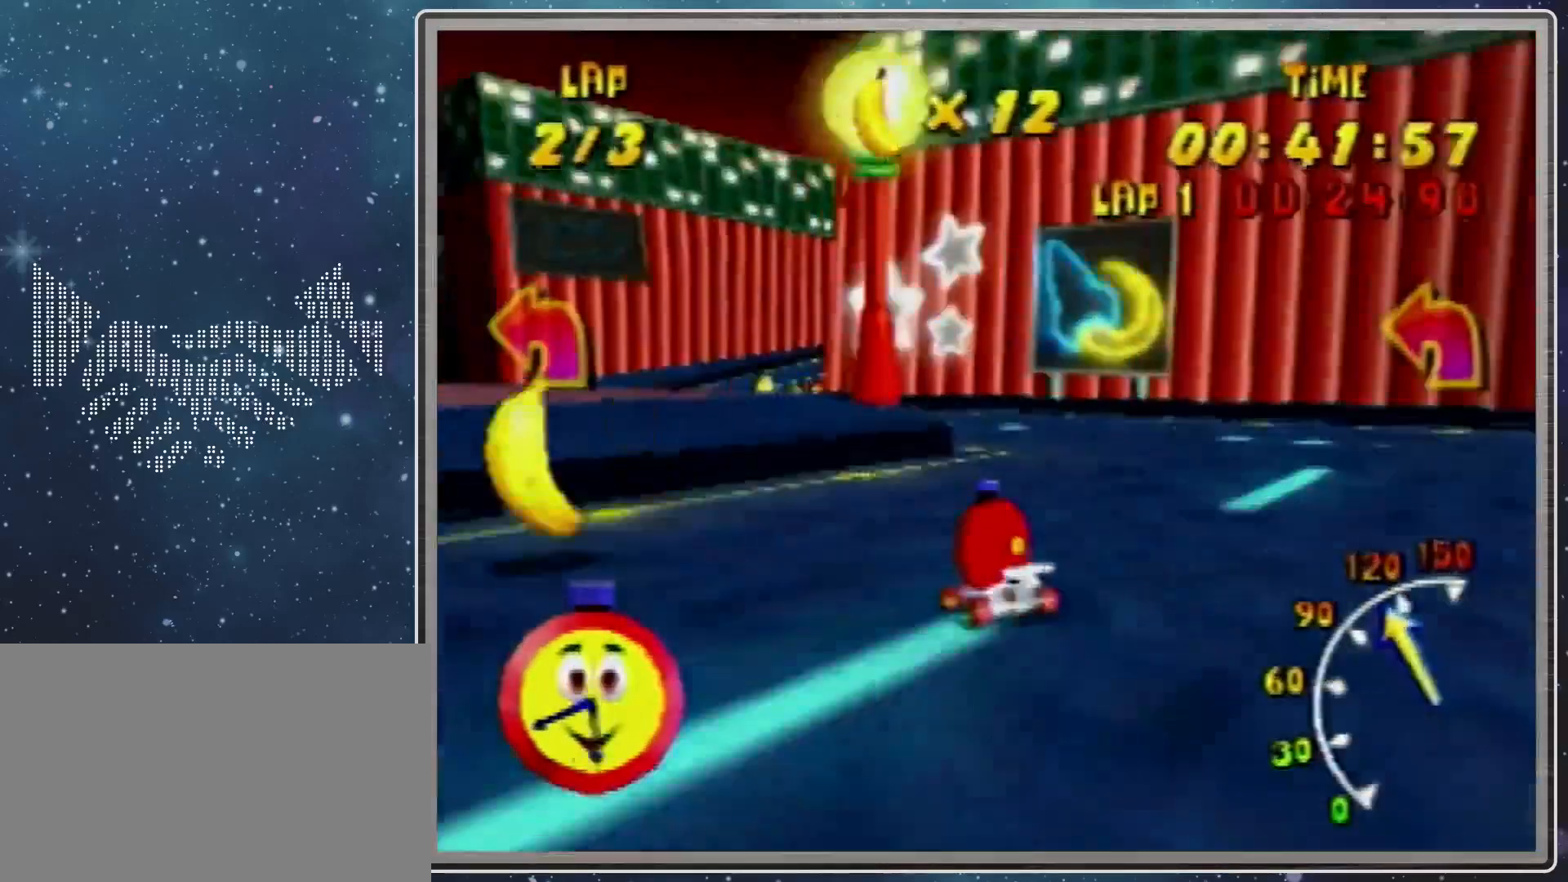
Gameplay with a controller (Nintendo layout); each line is a JSON object with the inputs held at the frame after it. "events" lists button and stick changes between this image and that frame as [ms after this image, input, new state], when the widget could be followed in between. Not read: L1 L3 R3.
{"buttons": ["R1"], "left_stick": "up-right", "events": [[33, "R1", "down"], [33, "left_stick", "up-right"], [100, "A", "down"], [167, "A", "up"], [333, "A", "down"], [367, "A", "up"], [367, "left_stick", "up-left"], [500, "left_stick", "up-right"]]}
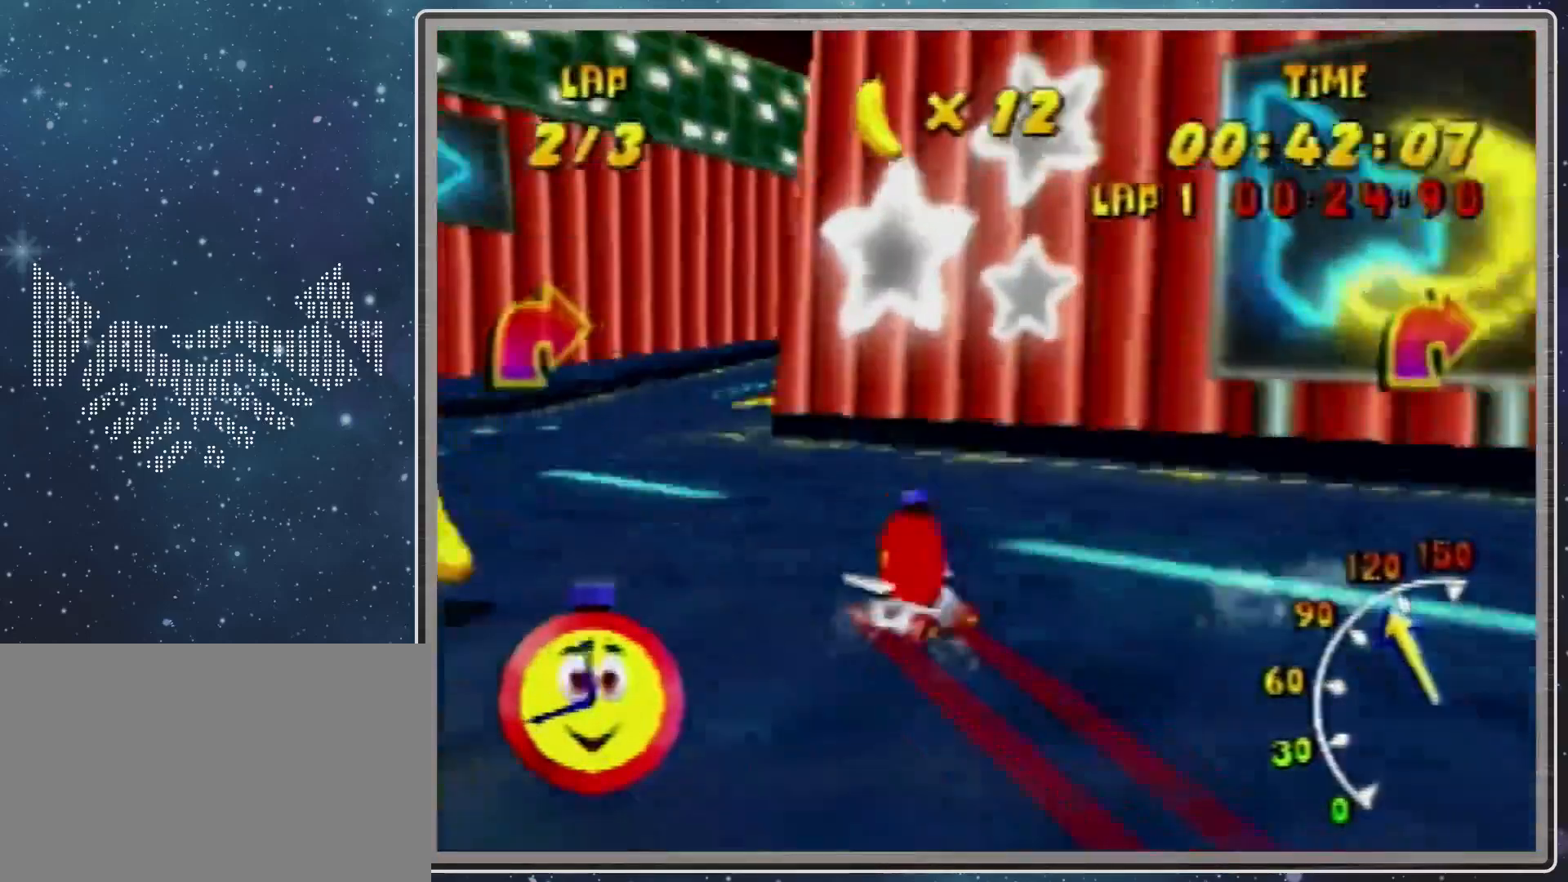
{"buttons": [], "left_stick": "up-right", "events": [[100, "A", "down"], [167, "A", "up"], [267, "A", "down"], [333, "A", "up"], [433, "R1", "up"]]}
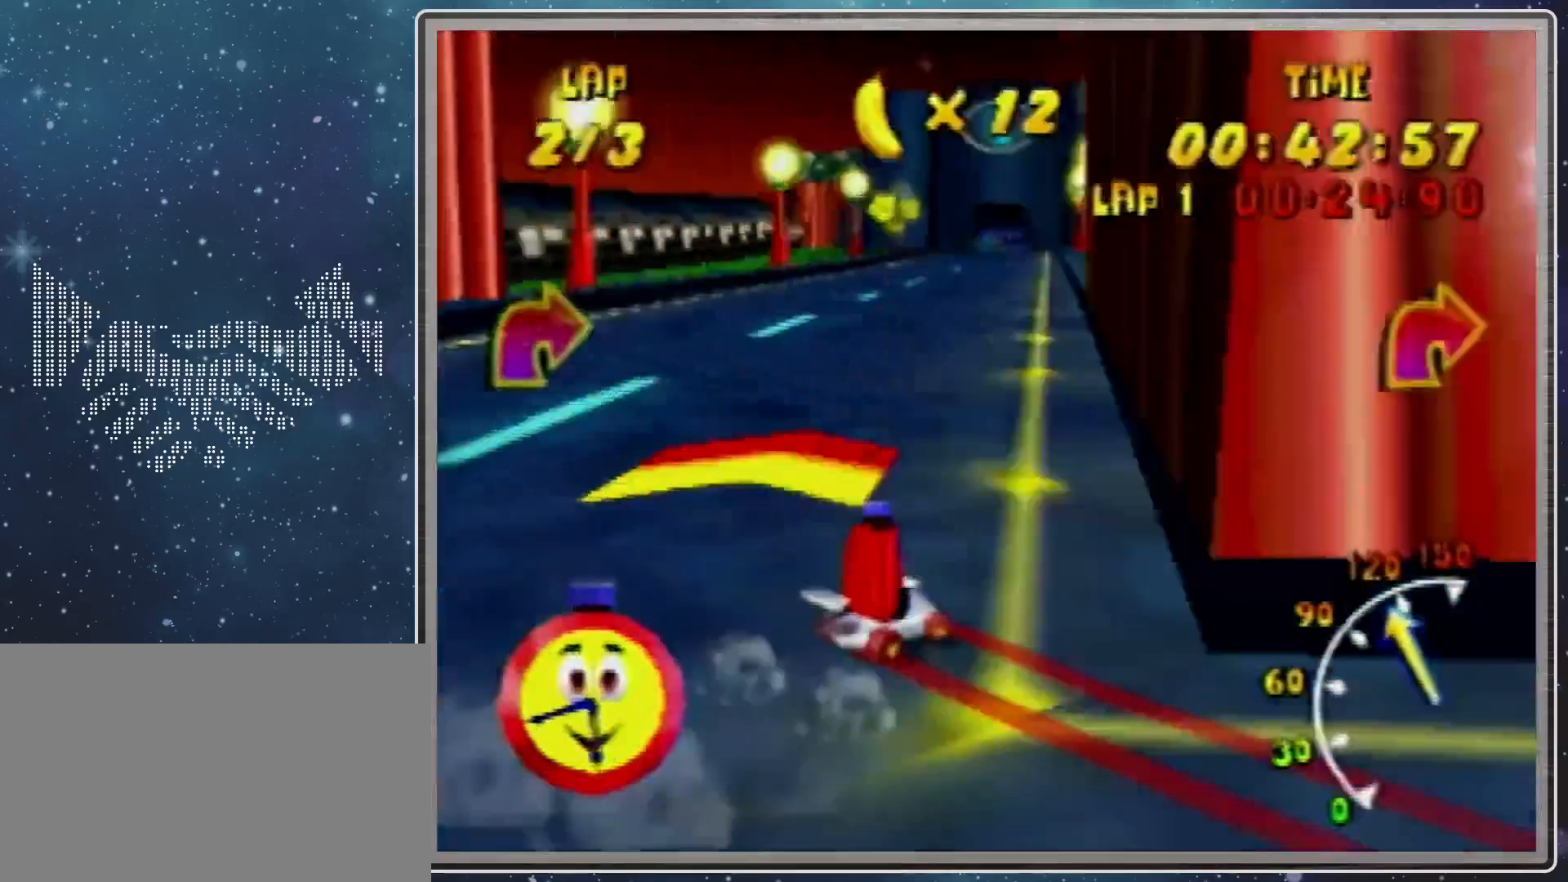
{"buttons": [], "left_stick": "up-left", "events": [[133, "left_stick", "up-left"]]}
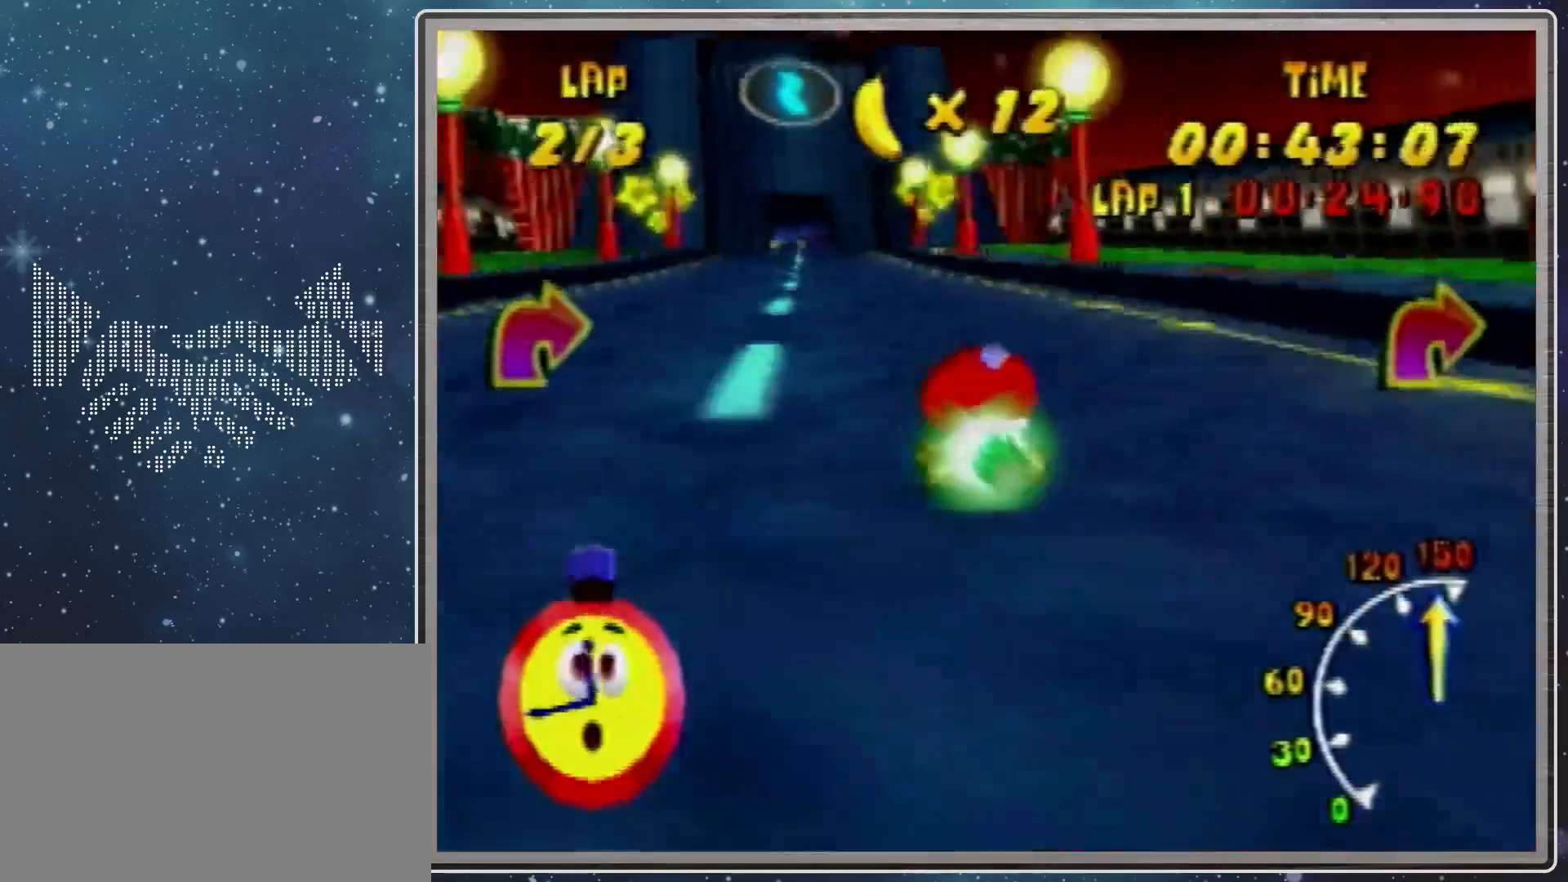
{"buttons": [], "left_stick": "up-left", "events": []}
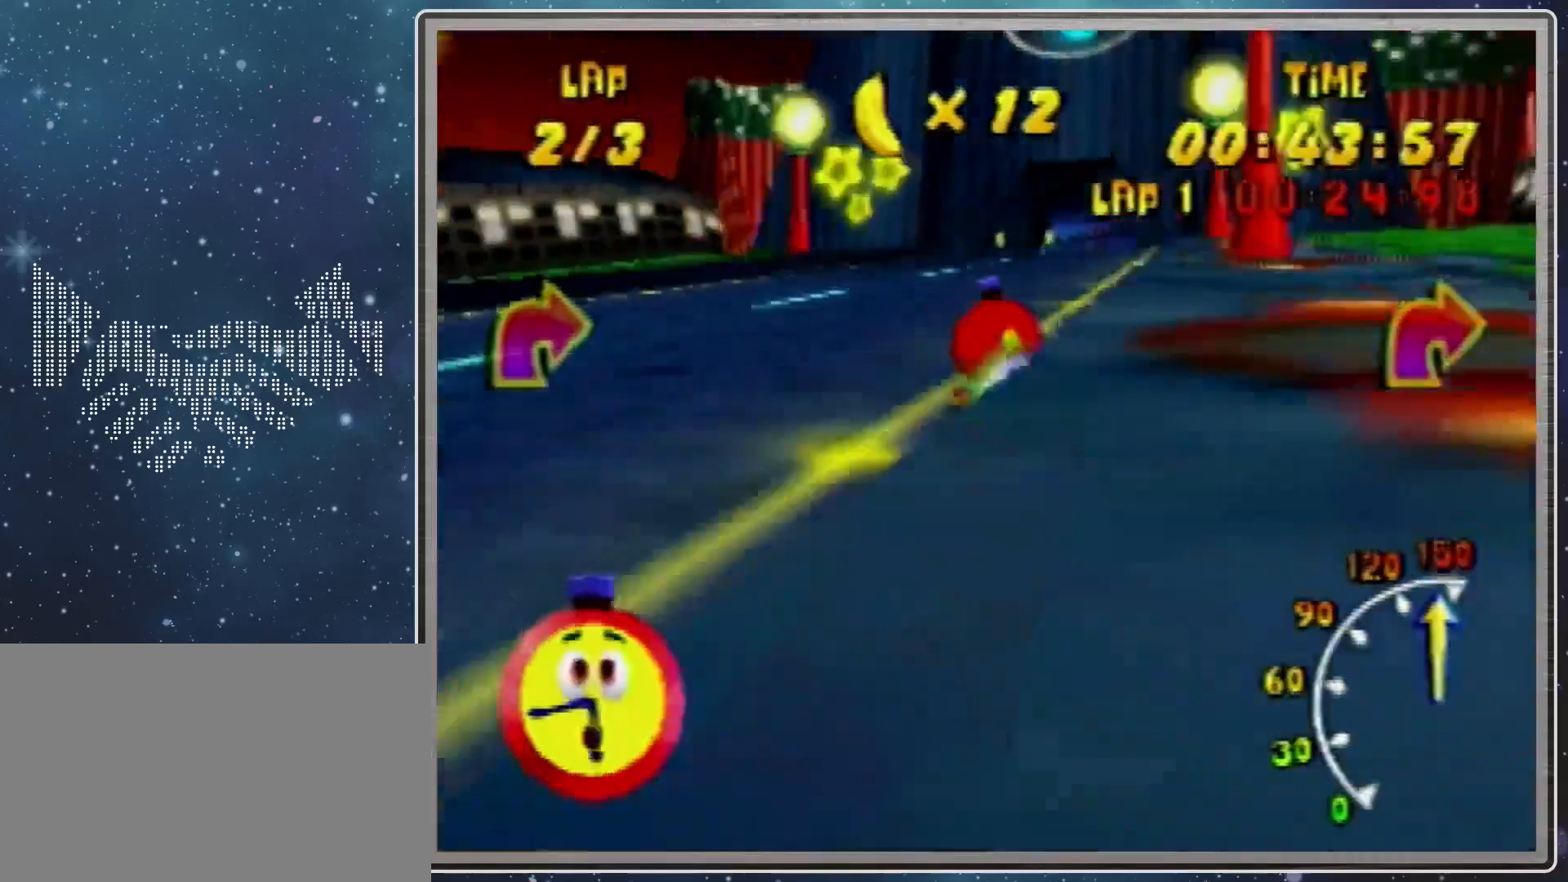
{"buttons": ["A", "R1"], "left_stick": "up-right", "events": [[100, "A", "down"], [100, "R1", "down"], [133, "A", "up"], [233, "A", "down"], [267, "A", "up"], [333, "left_stick", "up-right"], [367, "A", "down"]]}
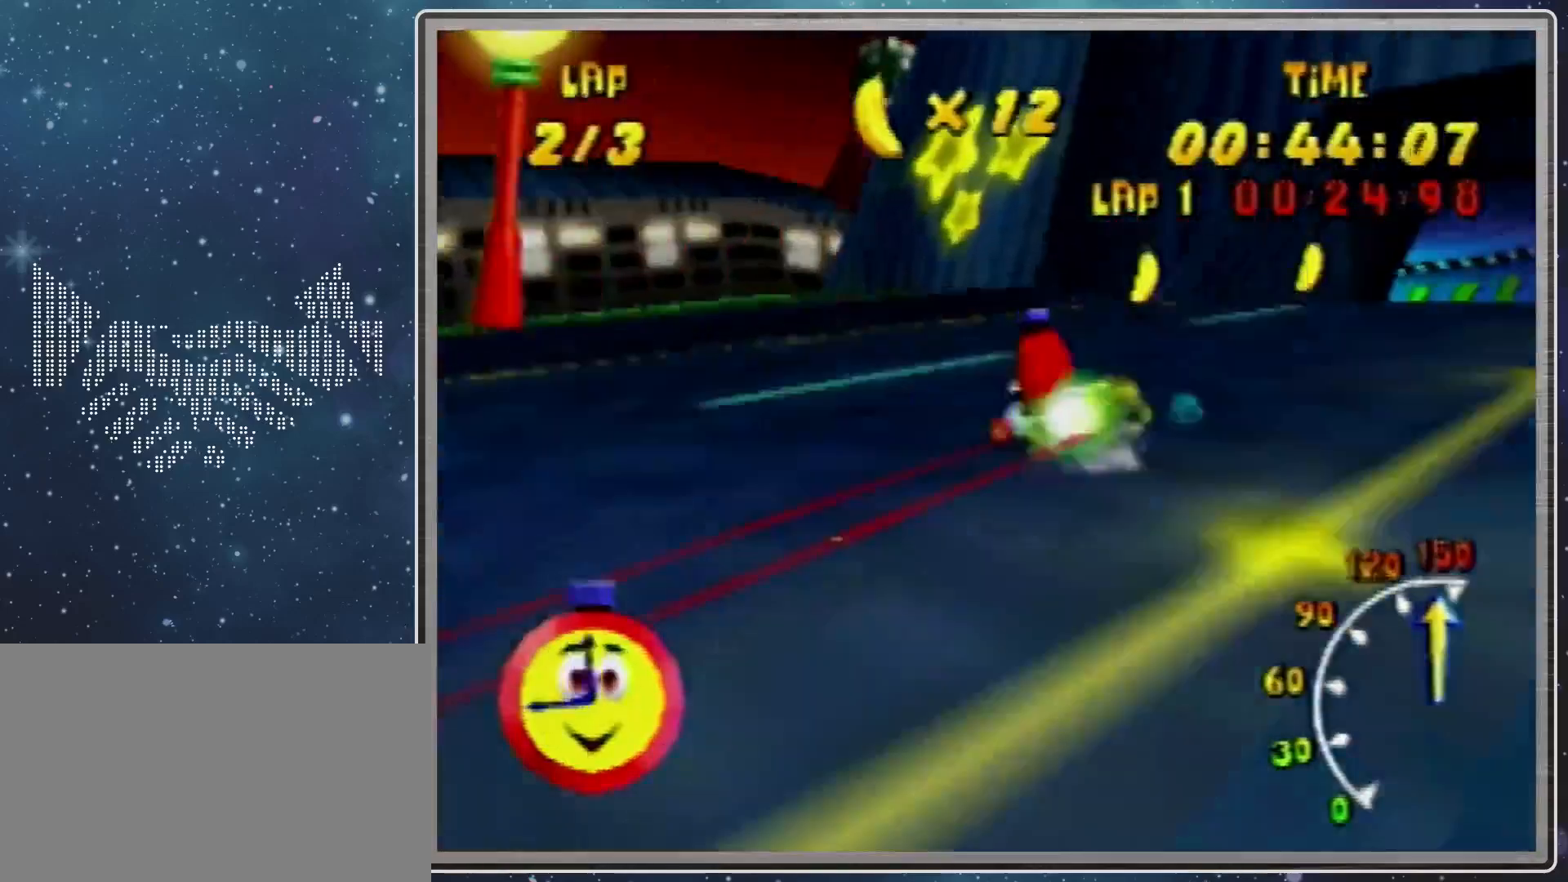
{"buttons": ["R1"], "left_stick": "up-right", "events": [[33, "A", "up"], [67, "A", "down"], [233, "A", "up"], [400, "A", "down"], [433, "A", "up"]]}
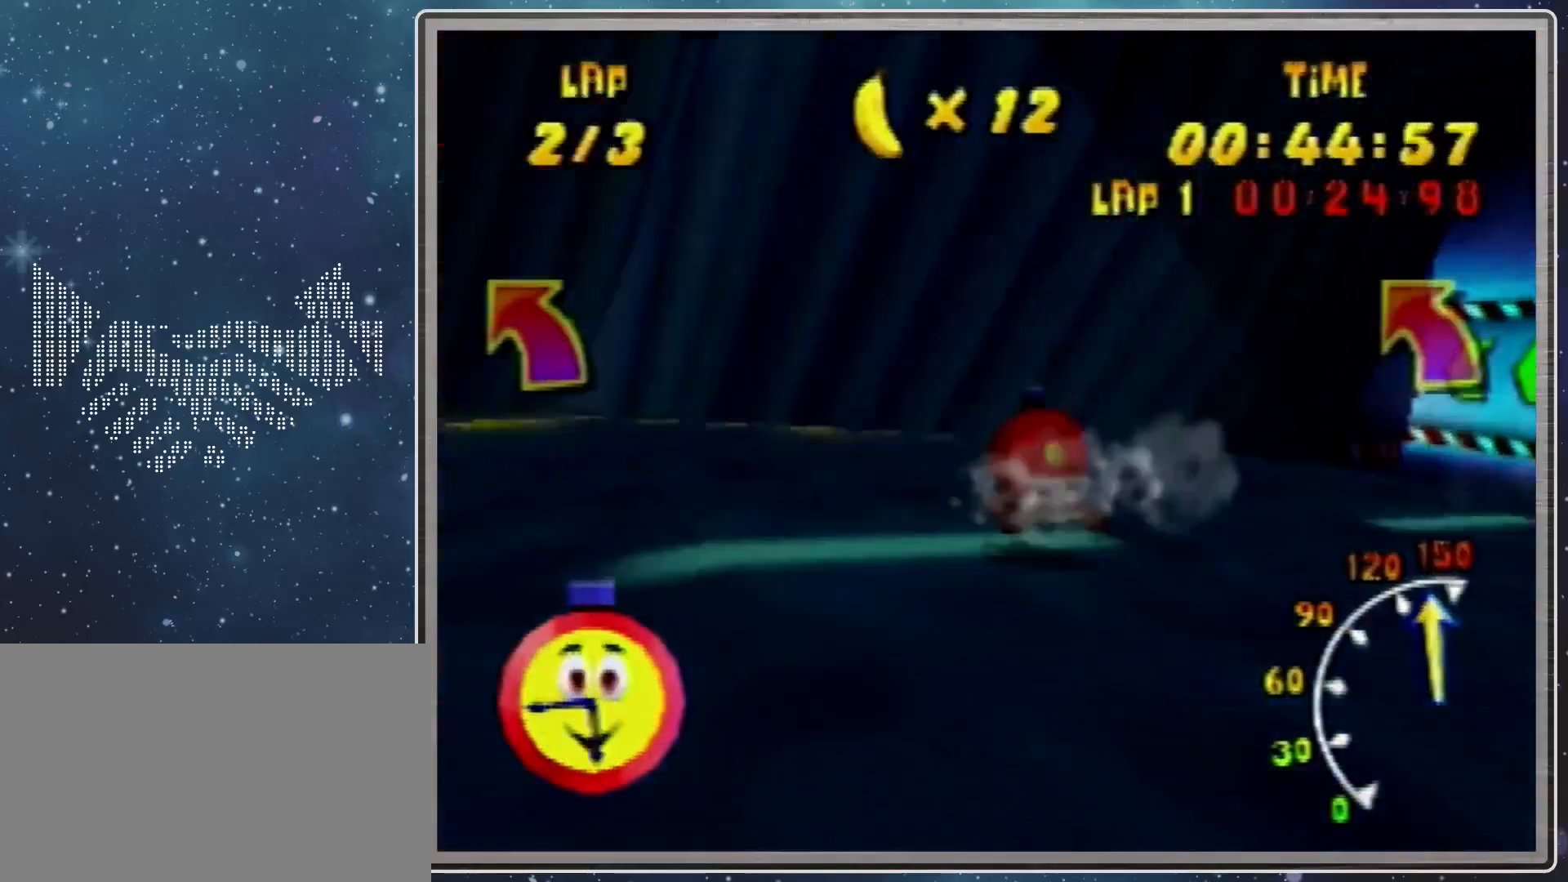
{"buttons": ["A", "R1"], "left_stick": "up-right", "events": [[100, "A", "down"], [133, "A", "up"], [133, "left_stick", "up-left"], [233, "A", "down"], [233, "left_stick", "up-right"], [267, "A", "up"], [333, "R1", "up"], [367, "A", "down"], [433, "A", "up"], [433, "R1", "down"], [500, "A", "down"]]}
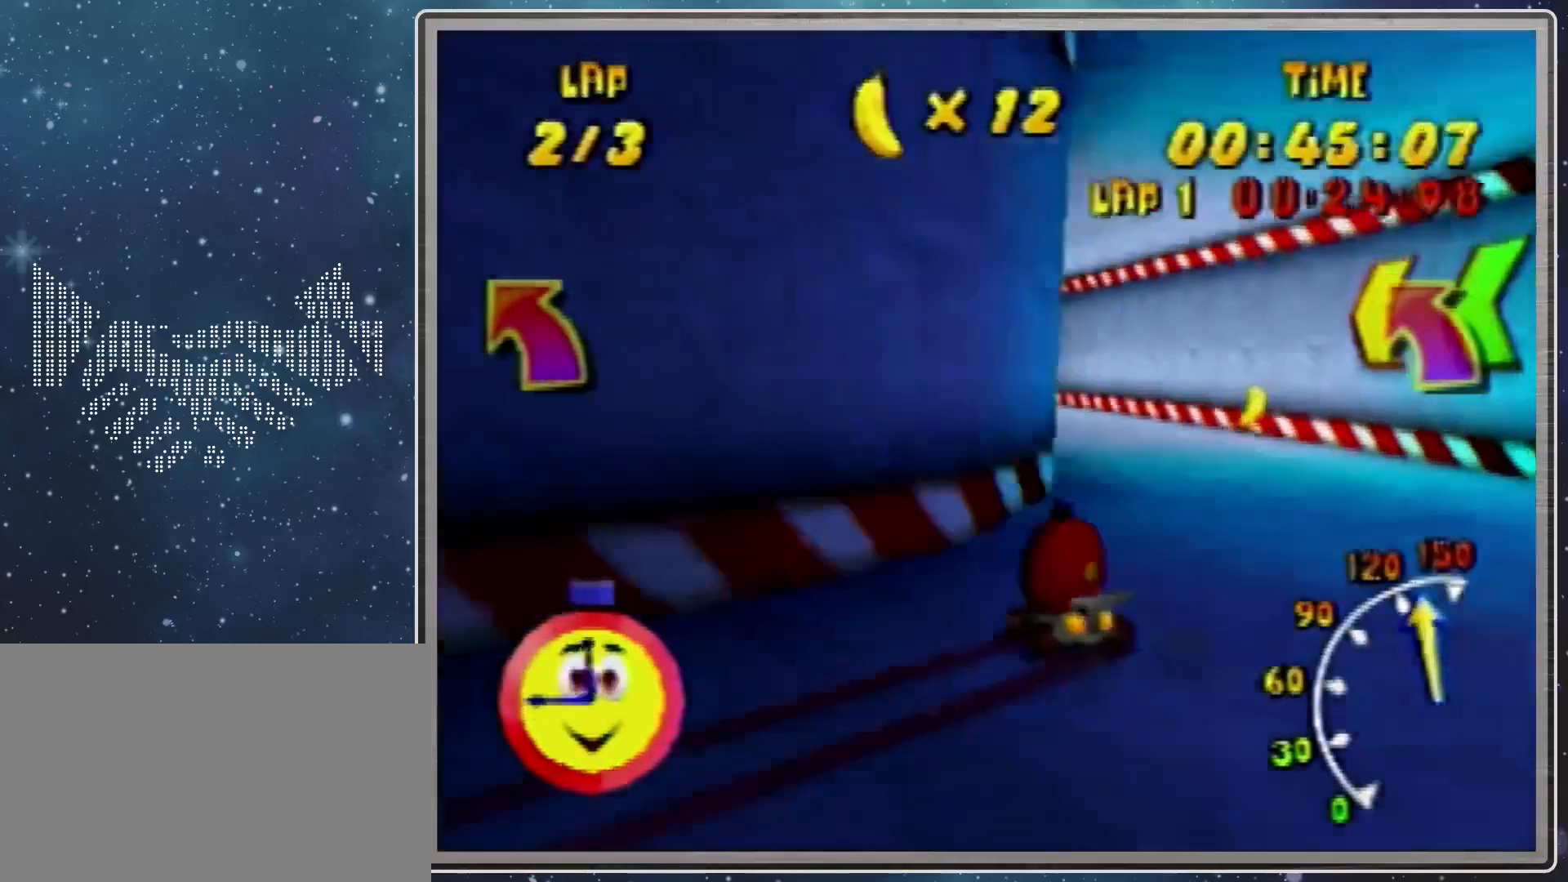
{"buttons": ["A", "R1"], "left_stick": "up-left", "events": [[33, "A", "up"], [200, "A", "down"], [233, "A", "up"], [233, "left_stick", "up-left"], [333, "A", "down"], [400, "A", "up"], [500, "A", "down"]]}
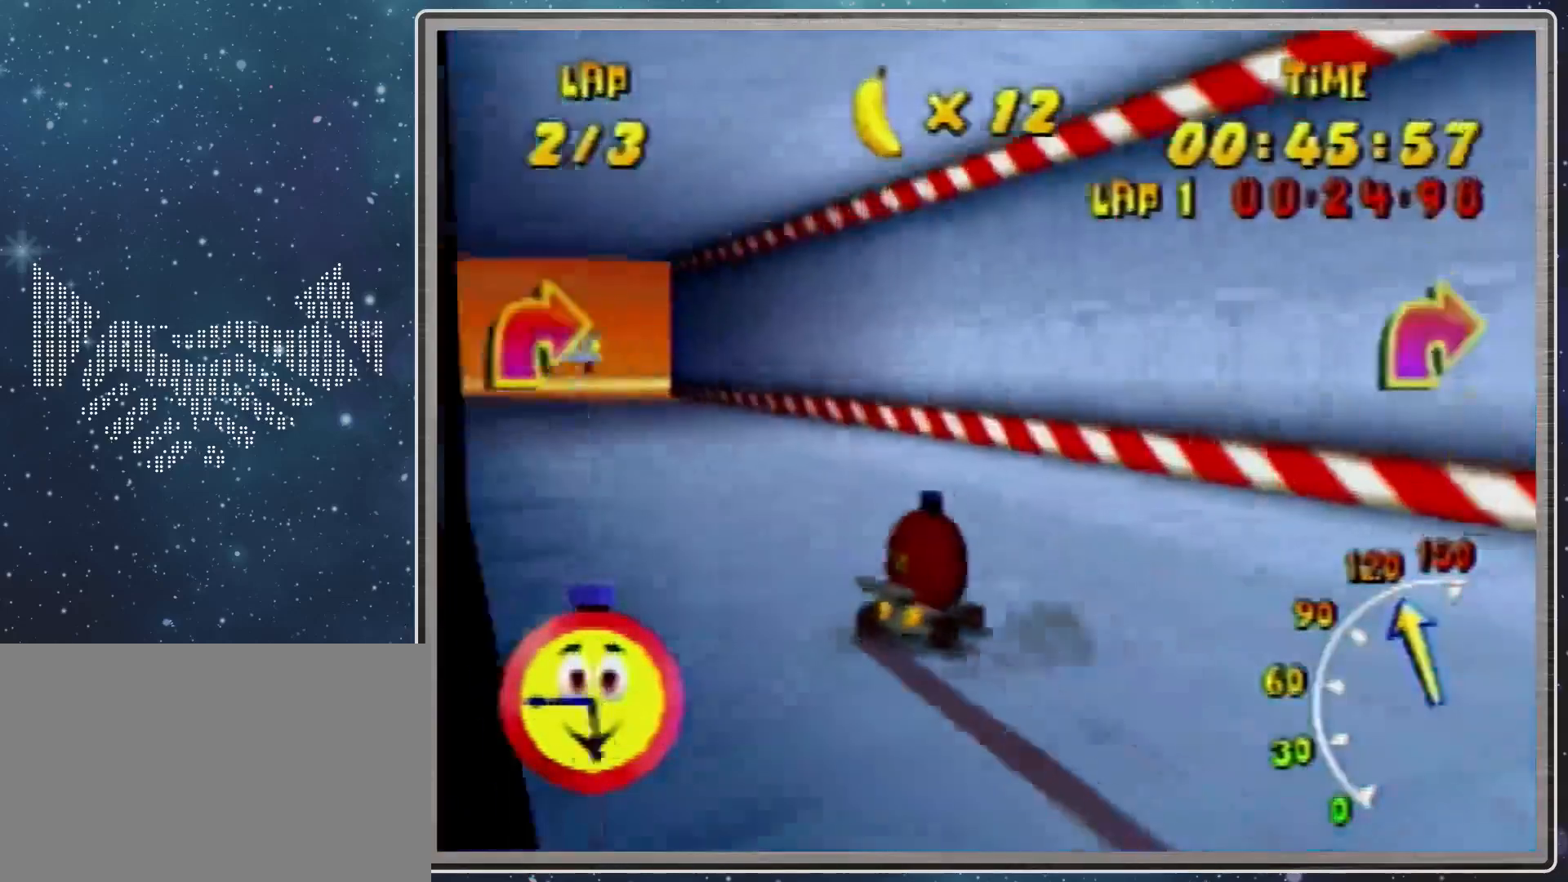
{"buttons": ["A", "R1"], "left_stick": "up", "events": [[33, "A", "up"], [167, "A", "down"], [200, "A", "up"], [267, "A", "down"], [267, "left_stick", "up-right"], [333, "A", "up"], [433, "left_stick", "up"], [500, "A", "down"]]}
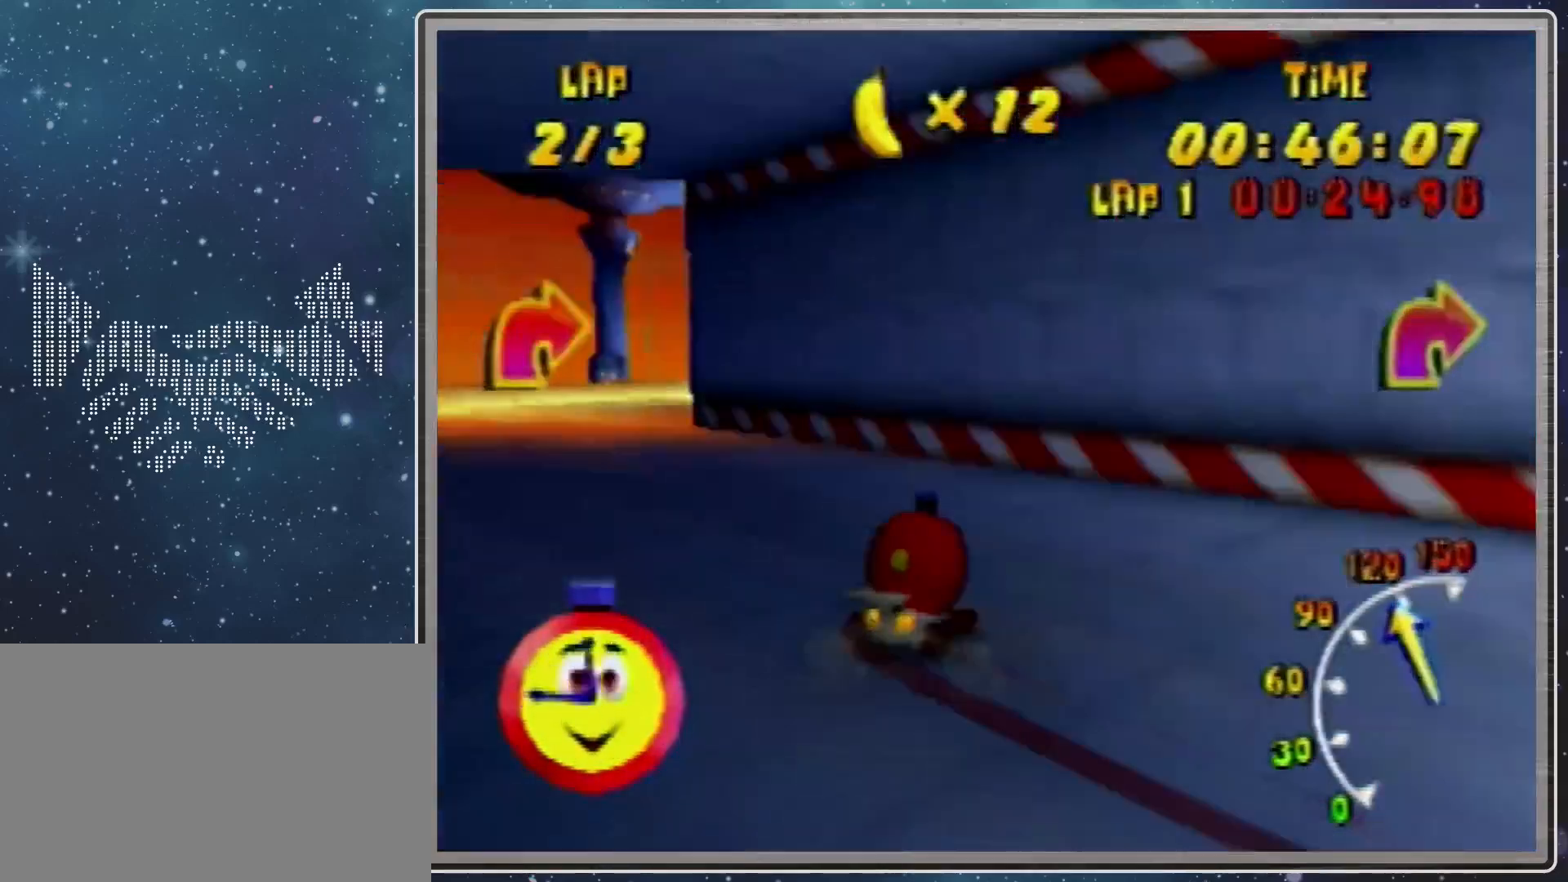
{"buttons": ["R1"], "left_stick": "up-right", "events": [[33, "A", "up"], [33, "left_stick", "up-right"], [133, "A", "down"], [233, "A", "up"], [300, "A", "down"], [333, "A", "up"], [433, "A", "down"], [500, "A", "up"]]}
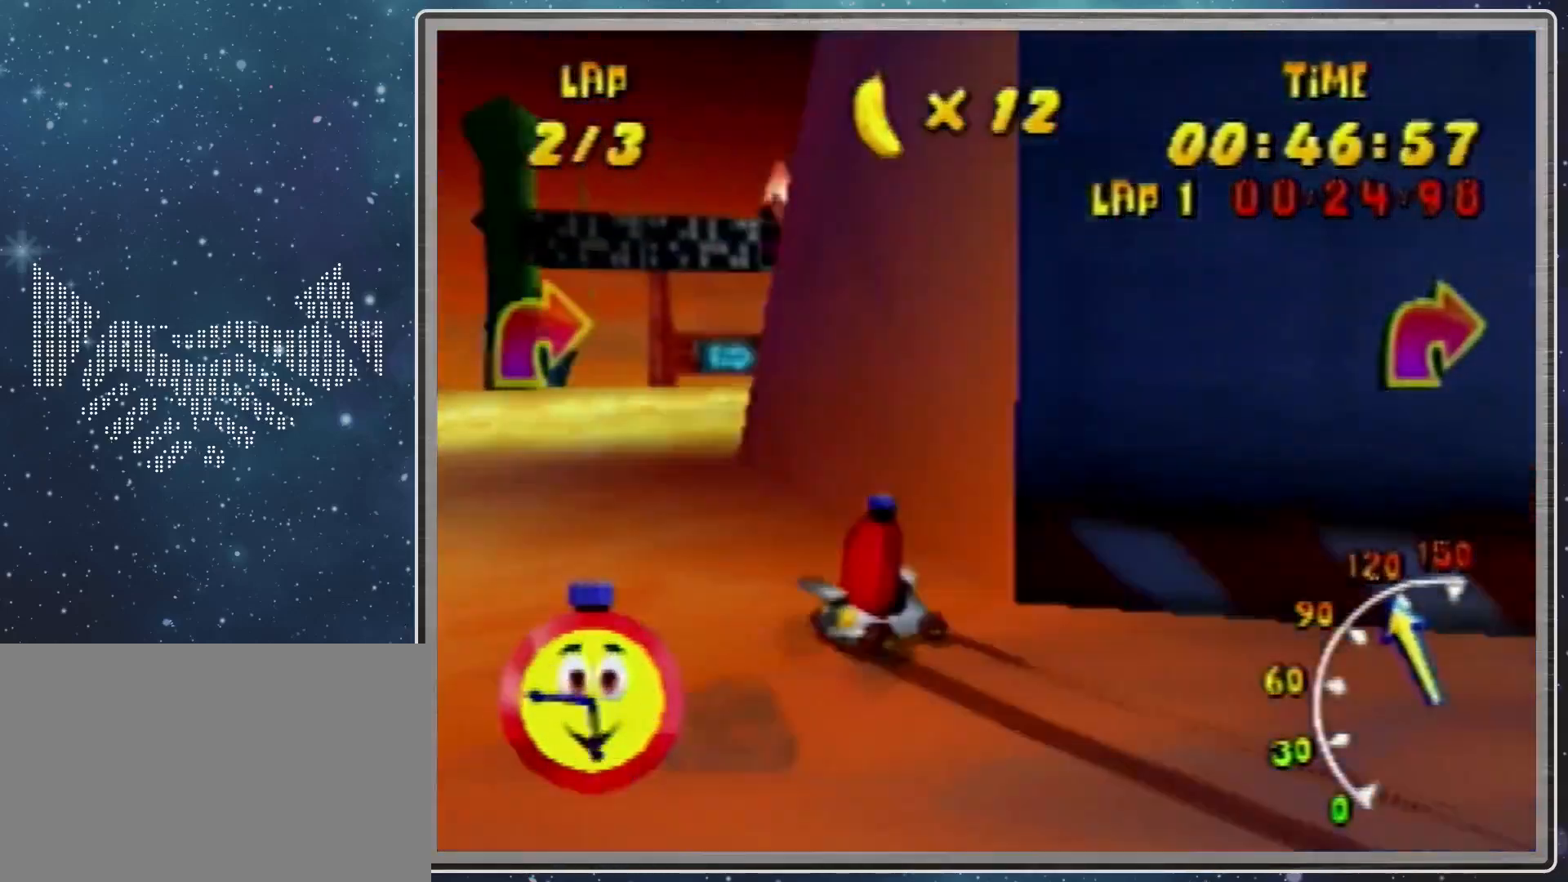
{"buttons": [], "left_stick": "up-left", "events": [[67, "A", "down"], [133, "A", "up"], [233, "A", "down"], [233, "left_stick", "up-left"], [300, "A", "up"], [333, "R1", "up"], [400, "A", "down"], [433, "A", "up"]]}
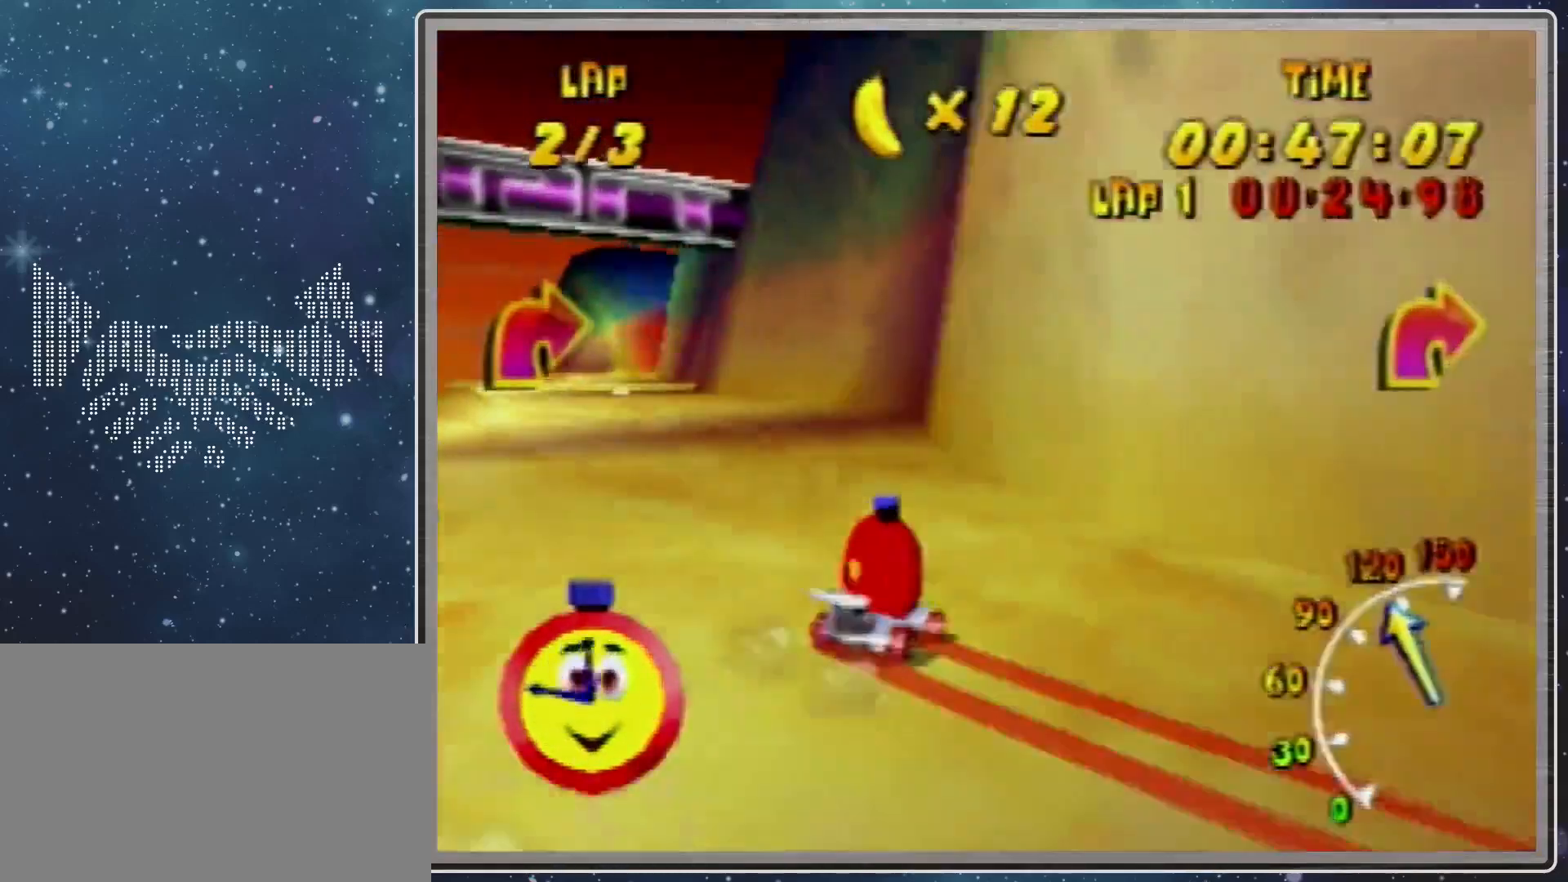
{"buttons": ["A", "R1"], "left_stick": "up-right", "events": [[33, "A", "down"], [67, "A", "up"], [333, "A", "down"], [333, "R1", "down"], [333, "left_stick", "up-right"], [400, "A", "up"], [500, "A", "down"]]}
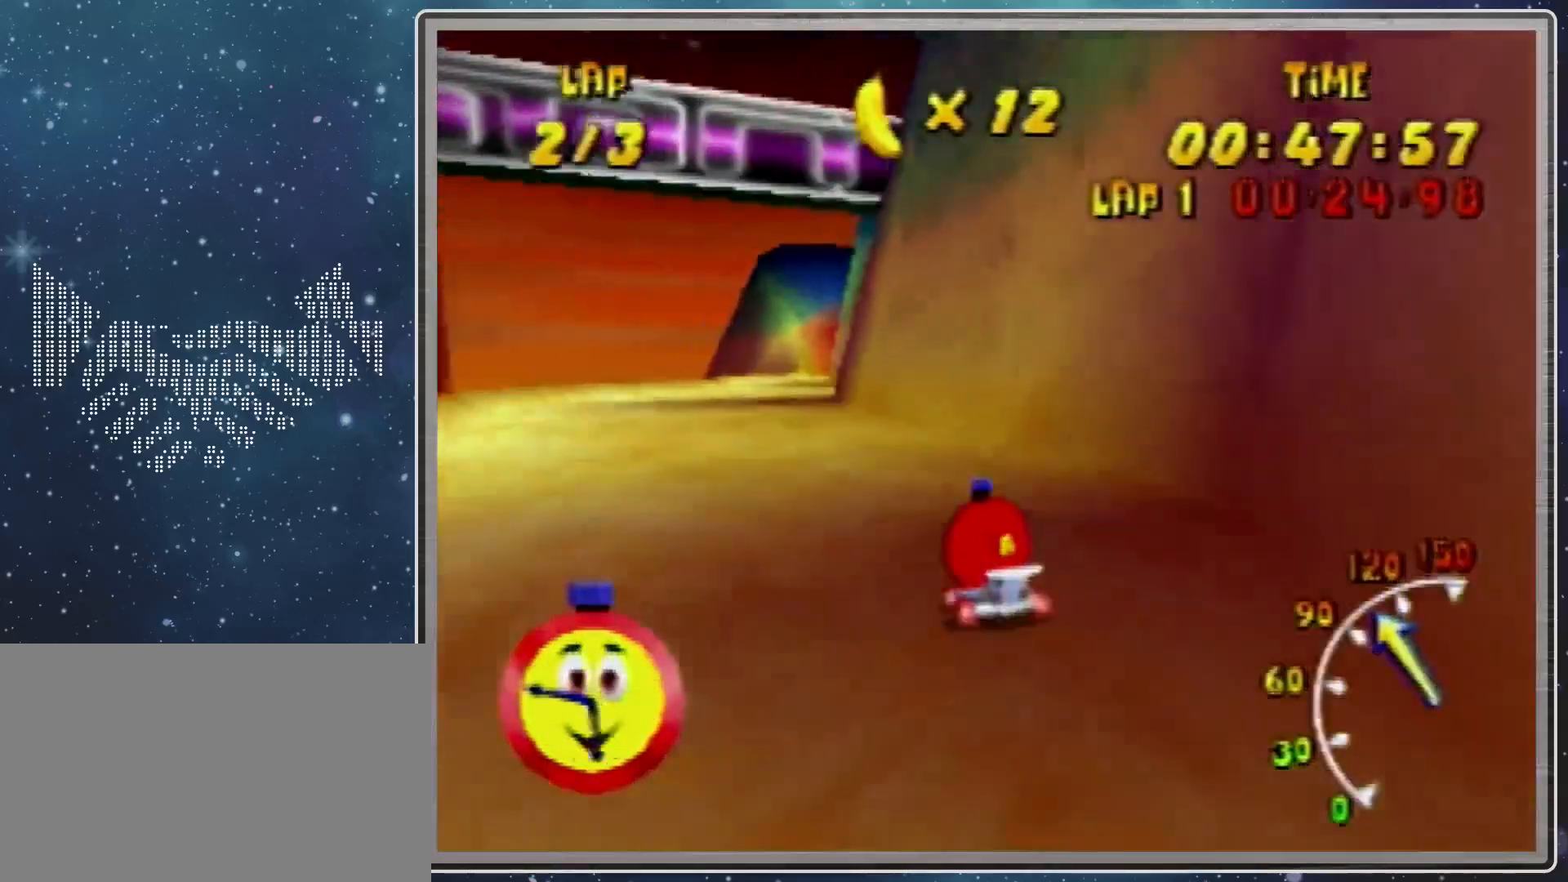
{"buttons": ["A", "R1"], "left_stick": "up-left", "events": [[33, "A", "up"], [33, "left_stick", "up-left"], [200, "A", "down"], [233, "A", "up"], [367, "A", "down"], [400, "A", "up"], [500, "A", "down"]]}
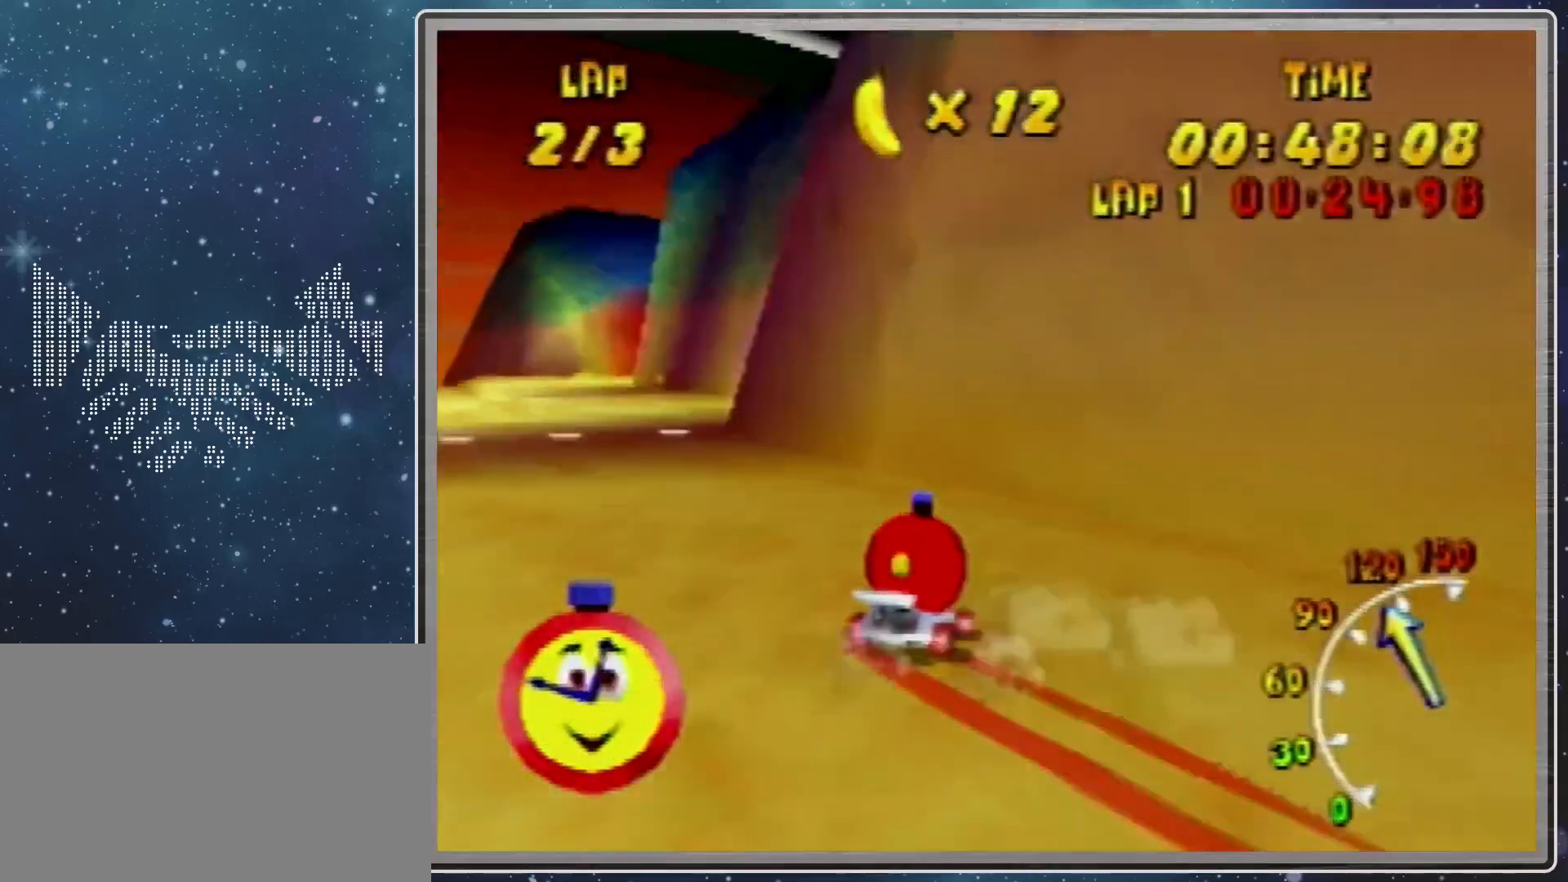
{"buttons": ["R1"], "left_stick": "left", "events": [[33, "A", "up"], [100, "A", "down"], [133, "left_stick", "left"], [167, "A", "up"], [300, "A", "down"], [333, "A", "up"]]}
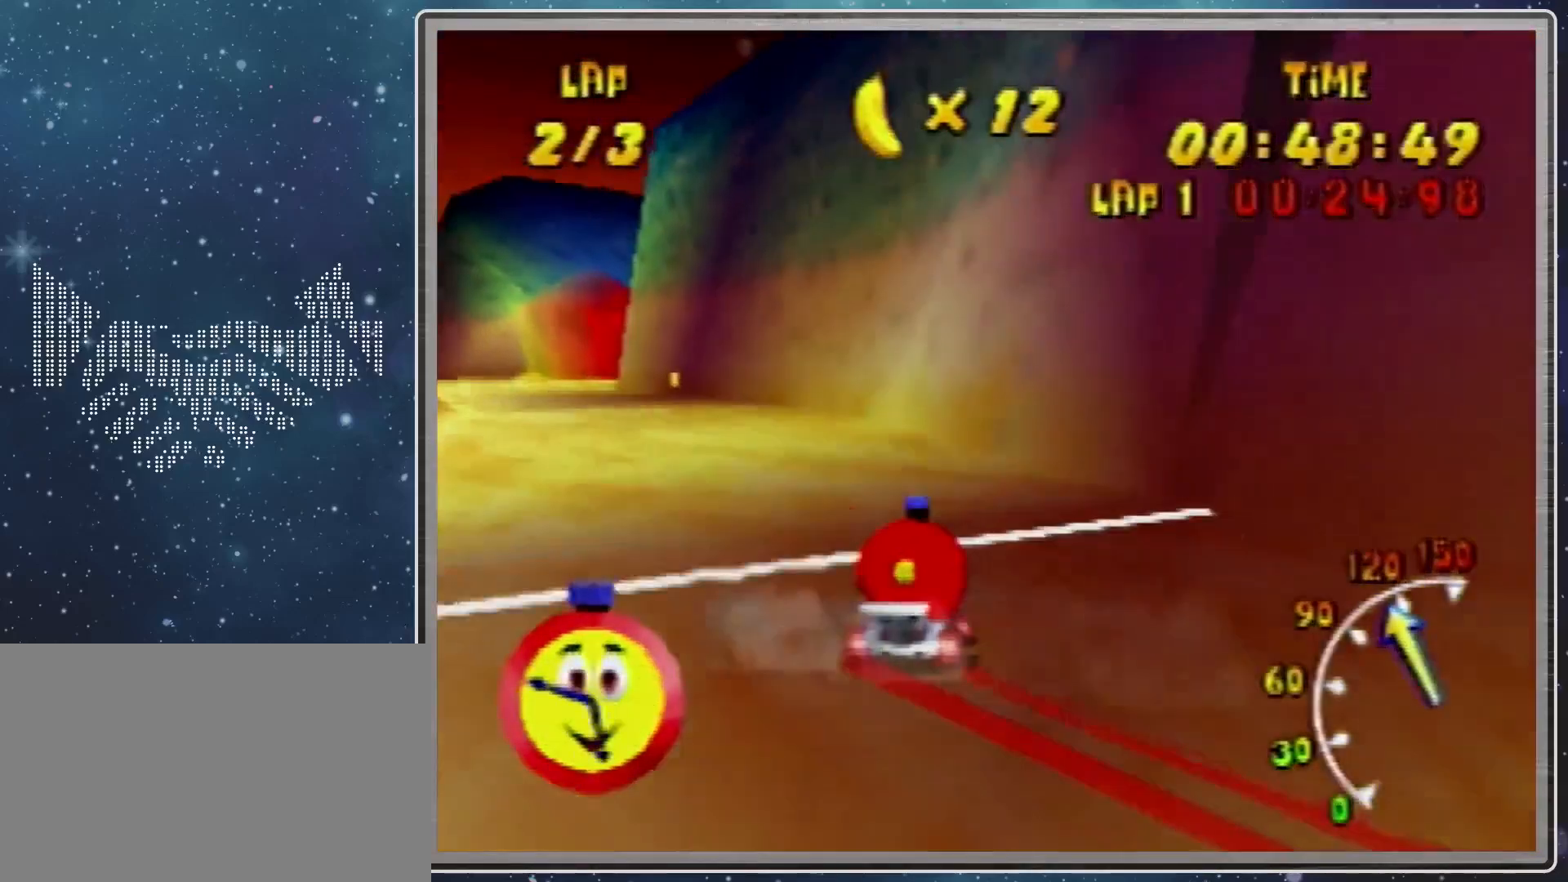
{"buttons": [], "left_stick": "left", "events": [[33, "R1", "up"], [100, "A", "down"], [167, "A", "up"], [267, "A", "down"], [333, "A", "up"]]}
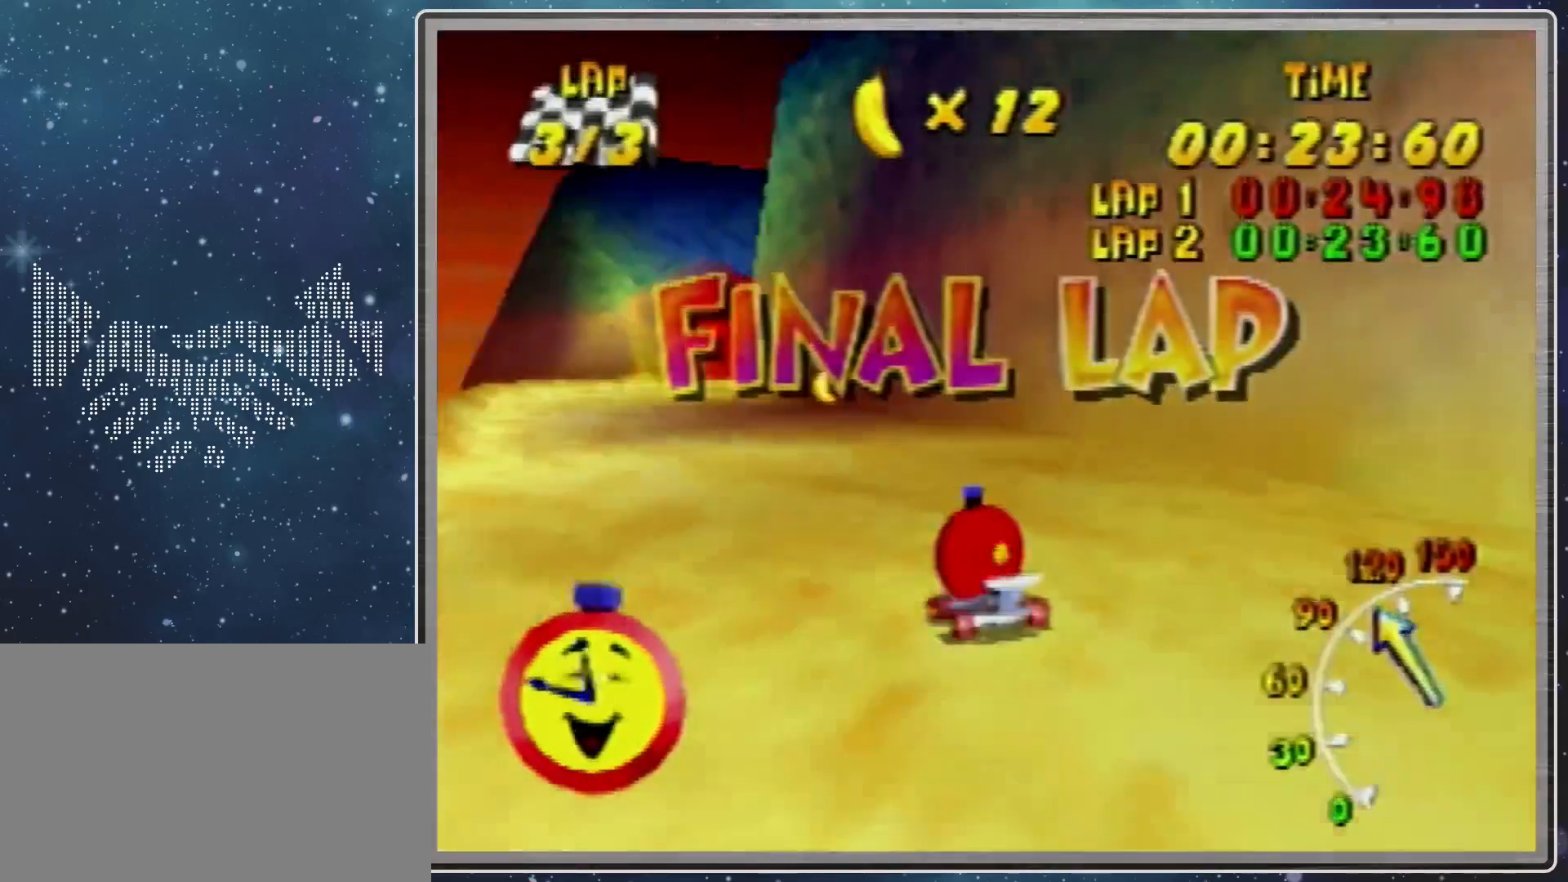
{"buttons": ["R1"], "left_stick": "up-left", "events": [[67, "A", "down"], [67, "R1", "down"], [67, "left_stick", "up-right"], [167, "A", "up"], [367, "left_stick", "up"], [467, "left_stick", "up-left"]]}
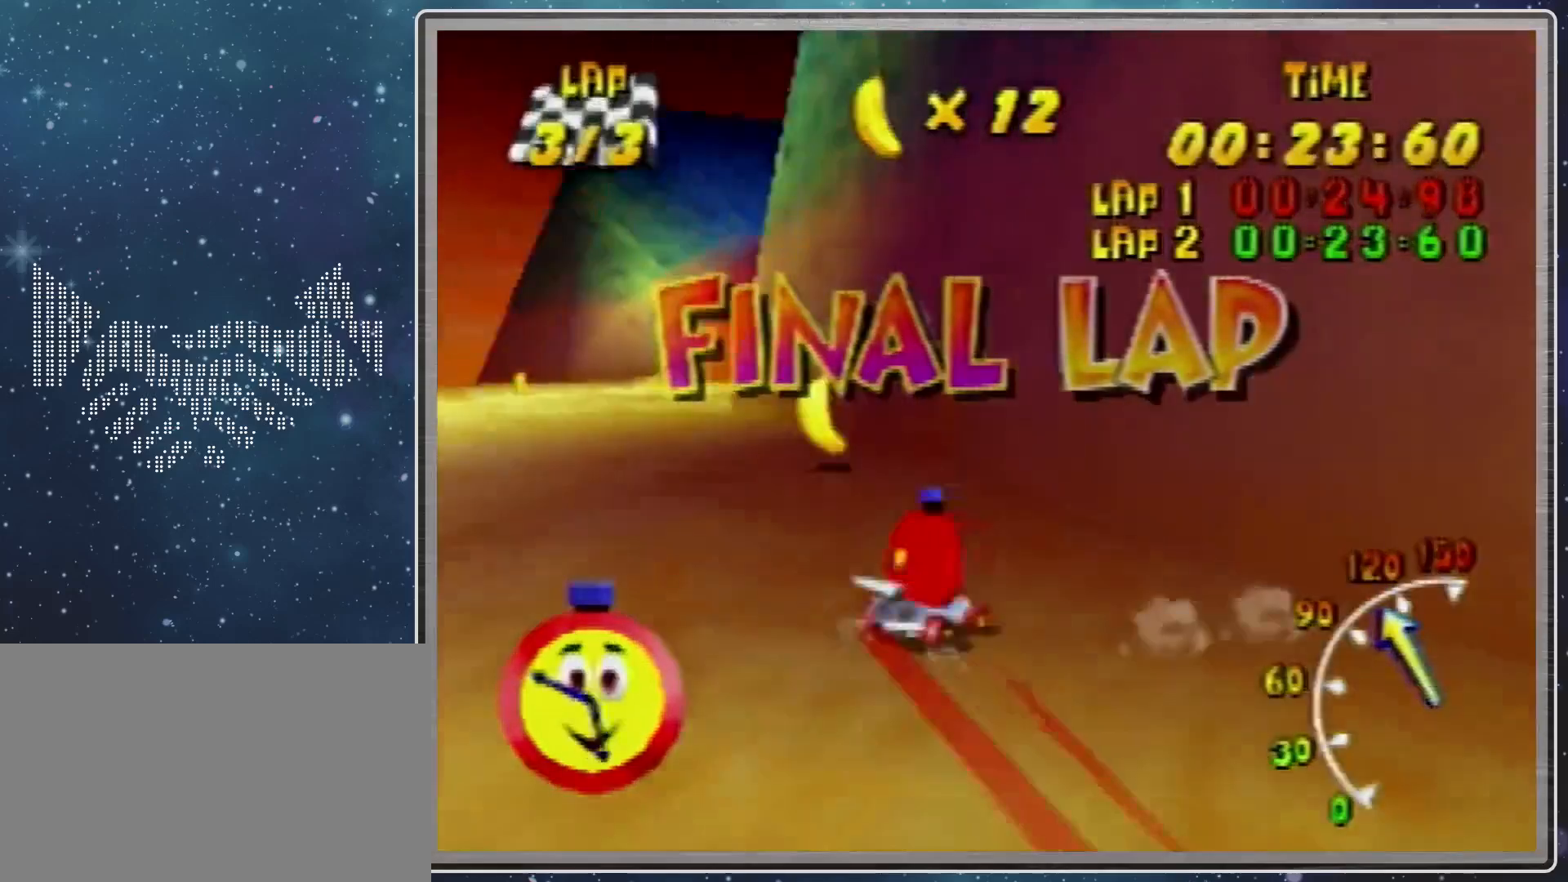
{"buttons": ["R1"], "left_stick": "up-left", "events": [[33, "A", "down"], [67, "A", "up"], [167, "A", "down"], [233, "A", "up"], [400, "A", "down"], [433, "A", "up"]]}
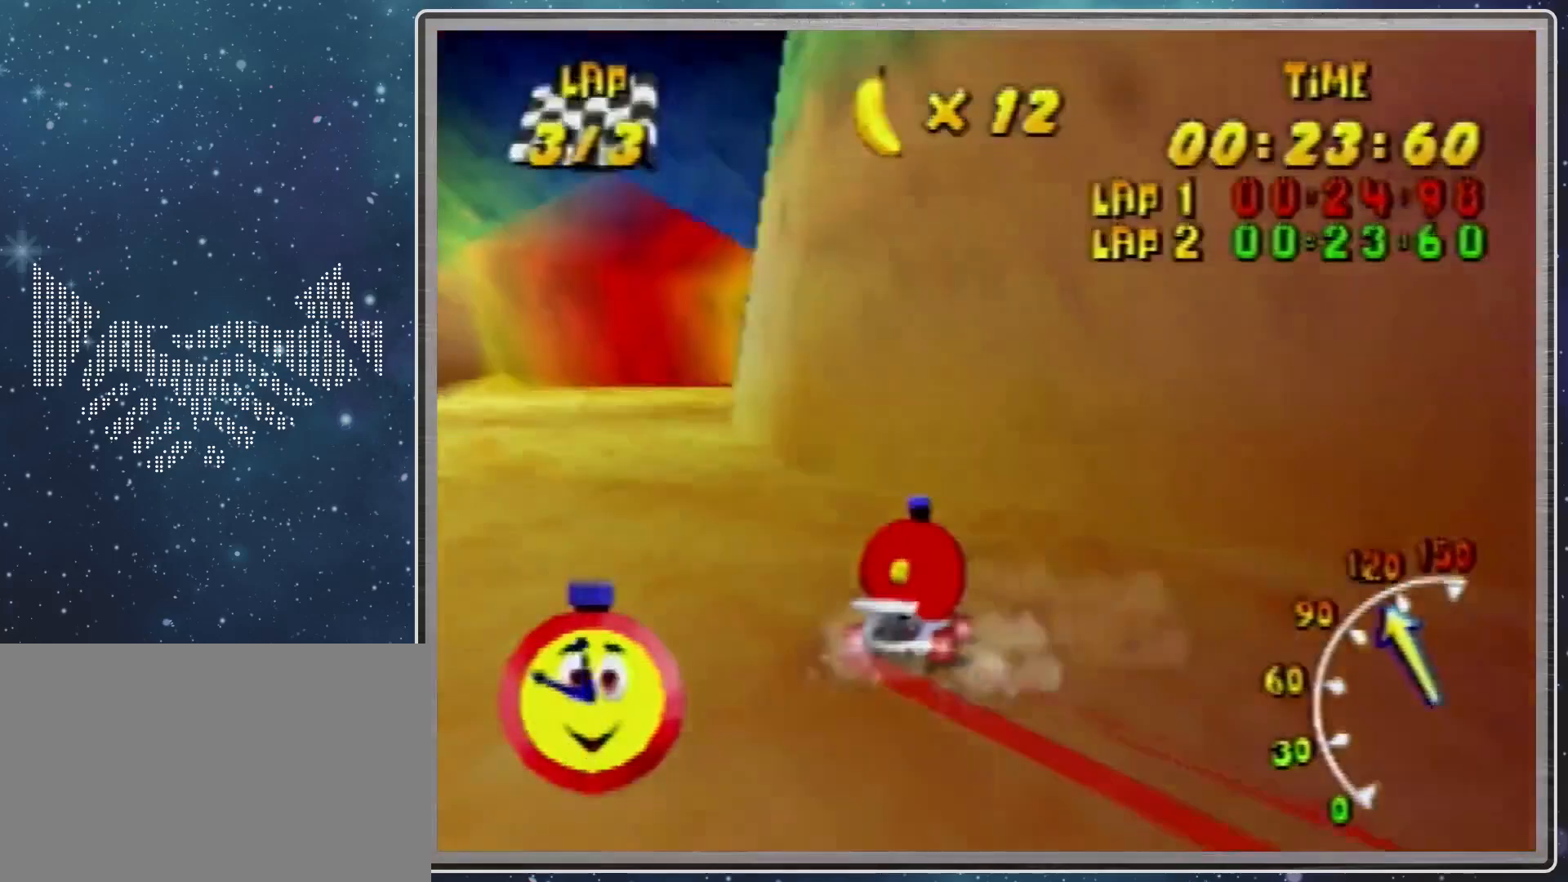
{"buttons": ["R1"], "left_stick": "up-left", "events": [[33, "A", "down"], [100, "A", "up"], [100, "left_stick", "up-right"], [167, "A", "down"], [333, "A", "up"], [333, "left_stick", "up-left"], [367, "A", "down"], [433, "A", "up"]]}
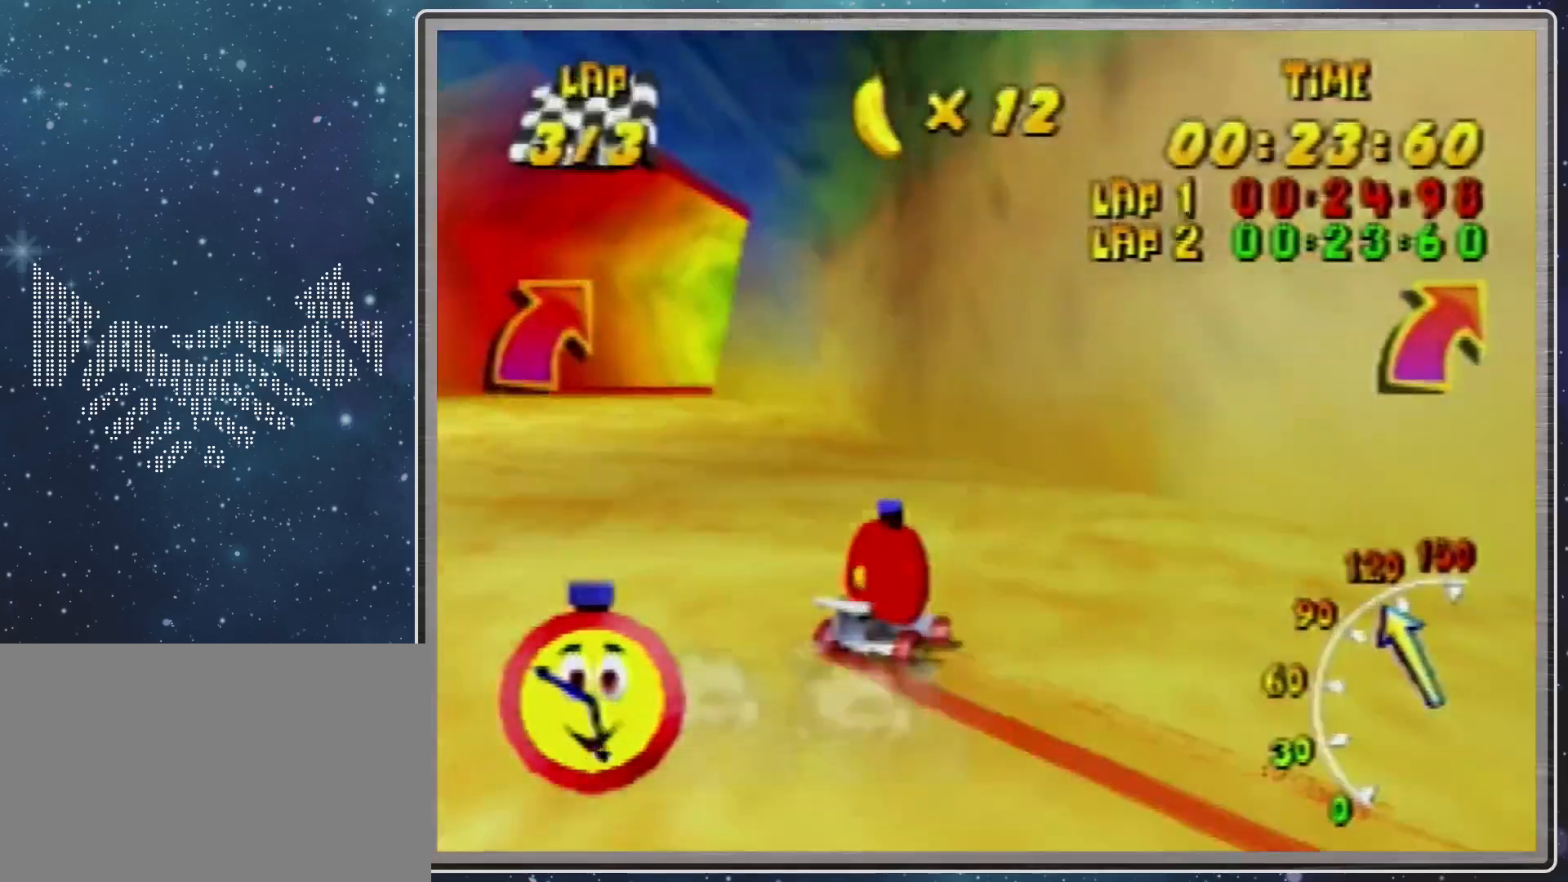
{"buttons": ["R1"], "left_stick": "up-left", "events": [[33, "A", "down"], [67, "A", "up"], [200, "A", "down"], [233, "A", "up"], [400, "A", "down"], [467, "A", "up"]]}
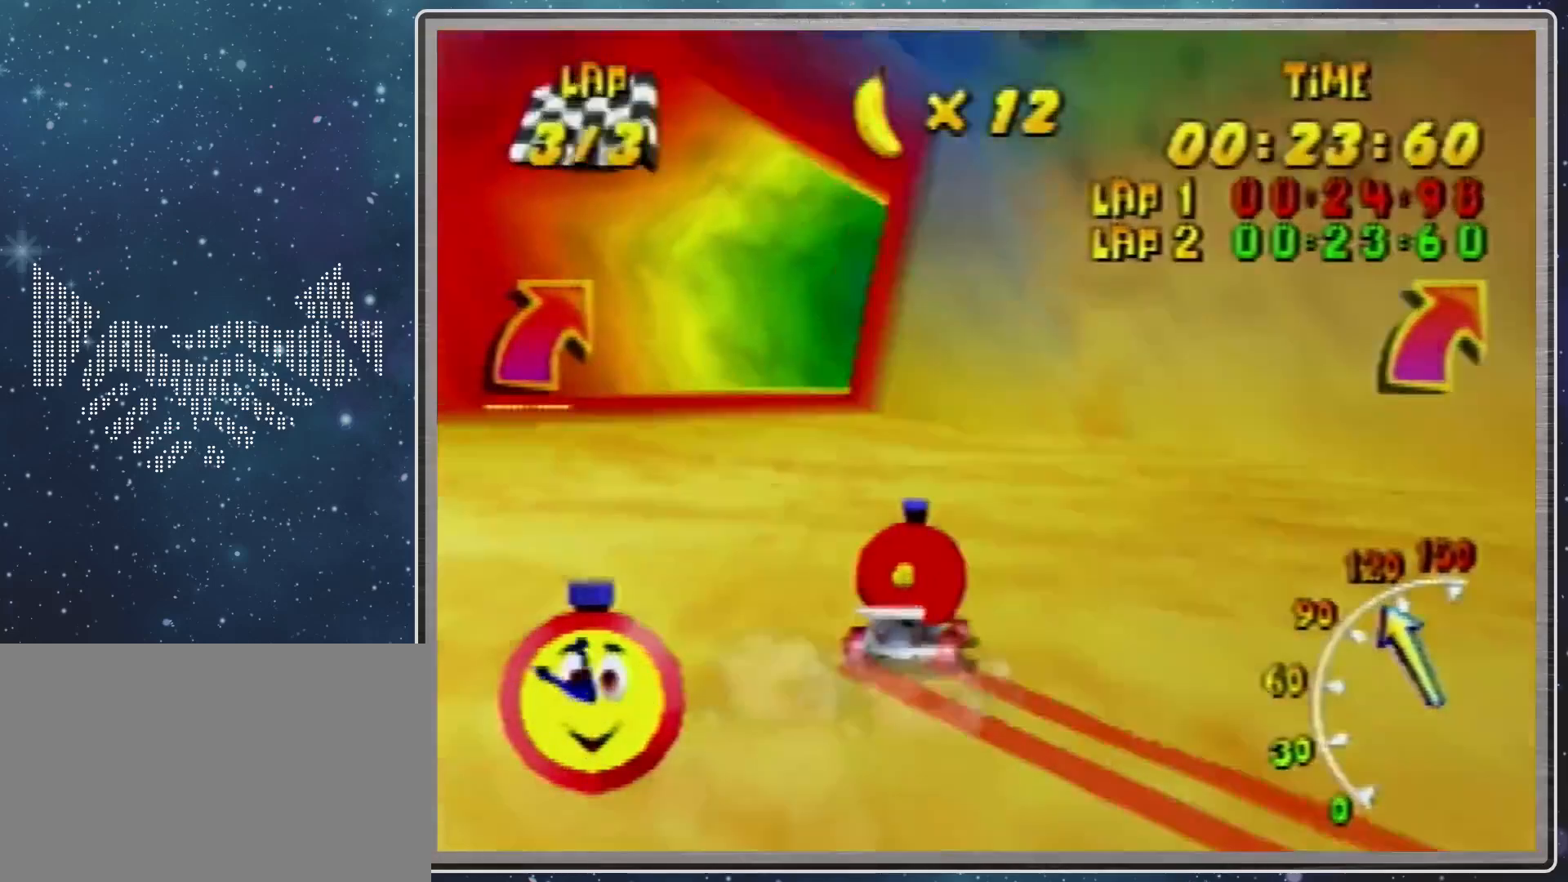
{"buttons": ["R1"], "left_stick": "right", "events": [[33, "A", "down"], [33, "left_stick", "up-right"], [67, "A", "up"], [167, "A", "down"], [233, "A", "up"], [333, "A", "down"], [333, "left_stick", "right"], [400, "A", "up"]]}
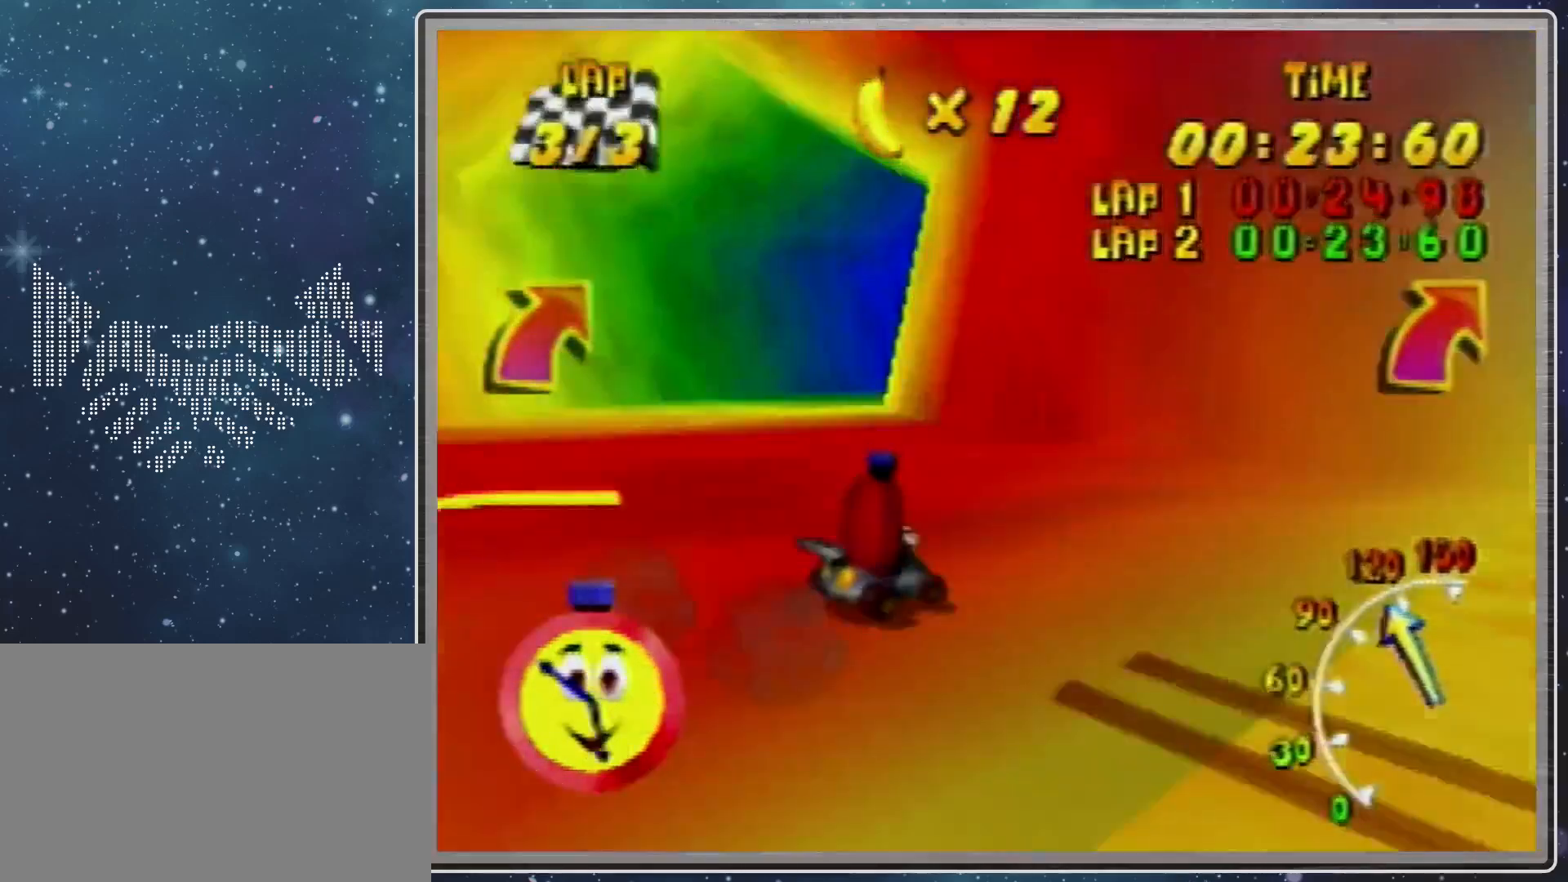
{"buttons": [], "left_stick": "right", "events": [[67, "R1", "up"], [200, "R1", "down"], [300, "R1", "up"]]}
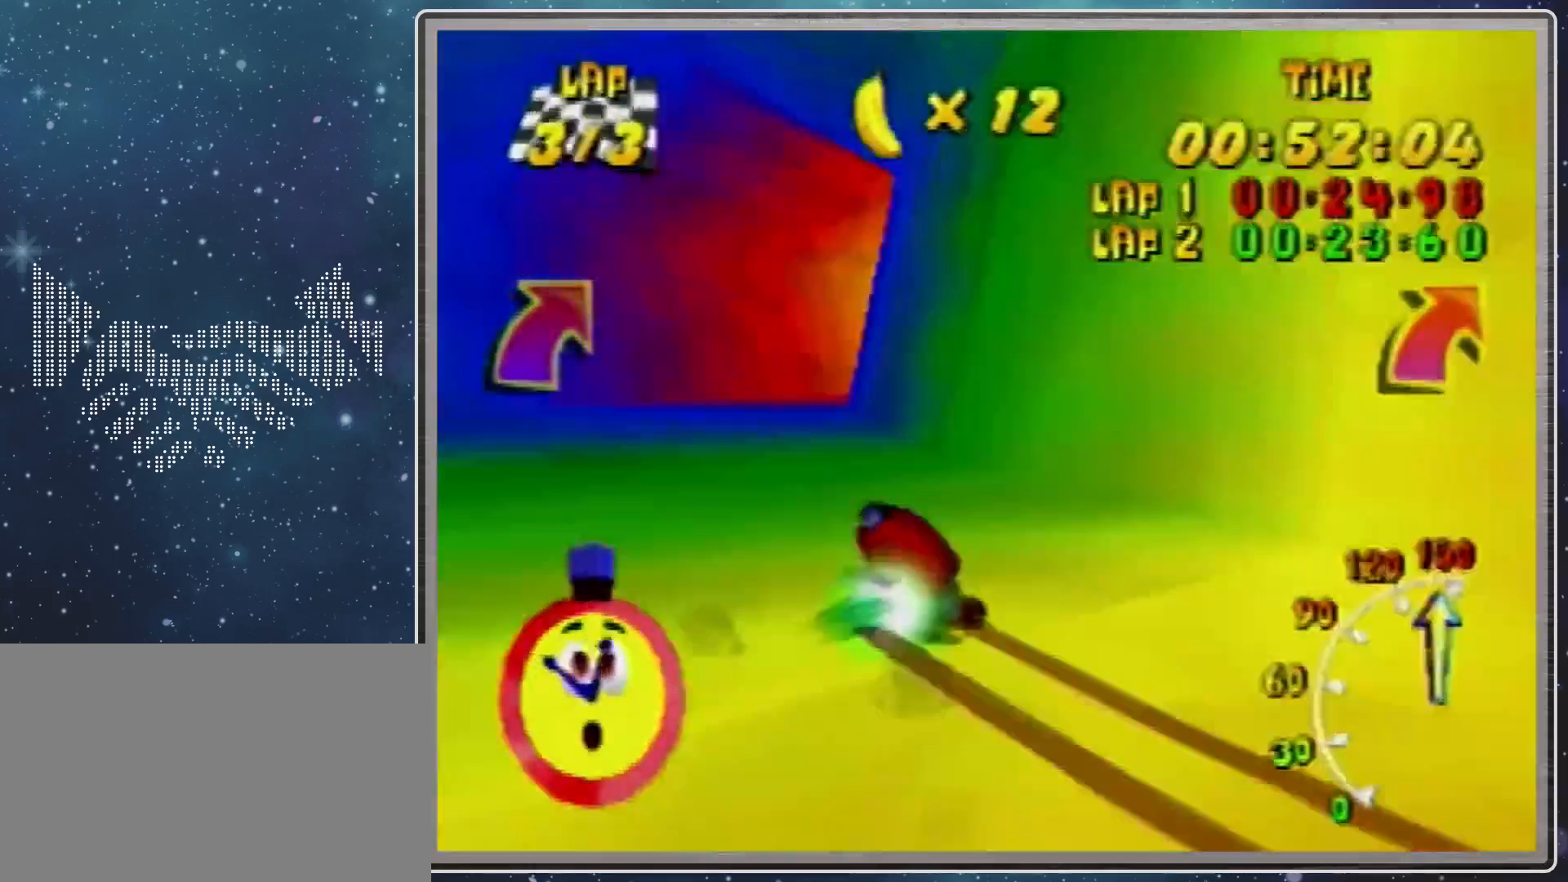
{"buttons": [], "left_stick": "up-right", "events": [[233, "R1", "down"], [367, "R1", "up"], [367, "left_stick", "up-right"]]}
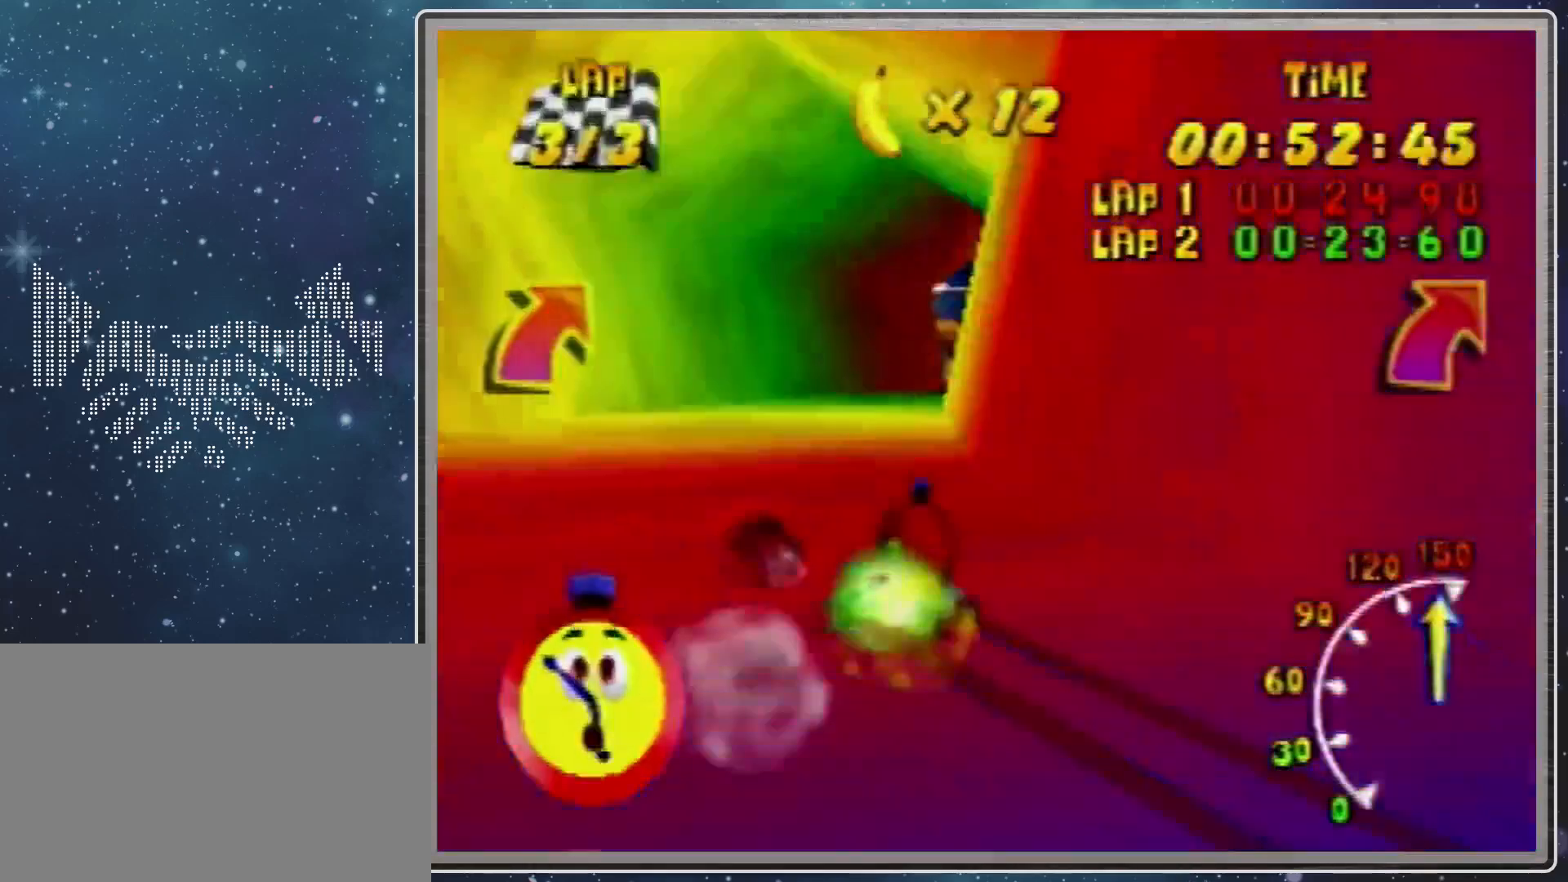
{"buttons": [], "left_stick": "up-left", "events": [[200, "A", "down"], [233, "A", "up"], [333, "A", "down"], [400, "A", "up"], [500, "left_stick", "up-left"]]}
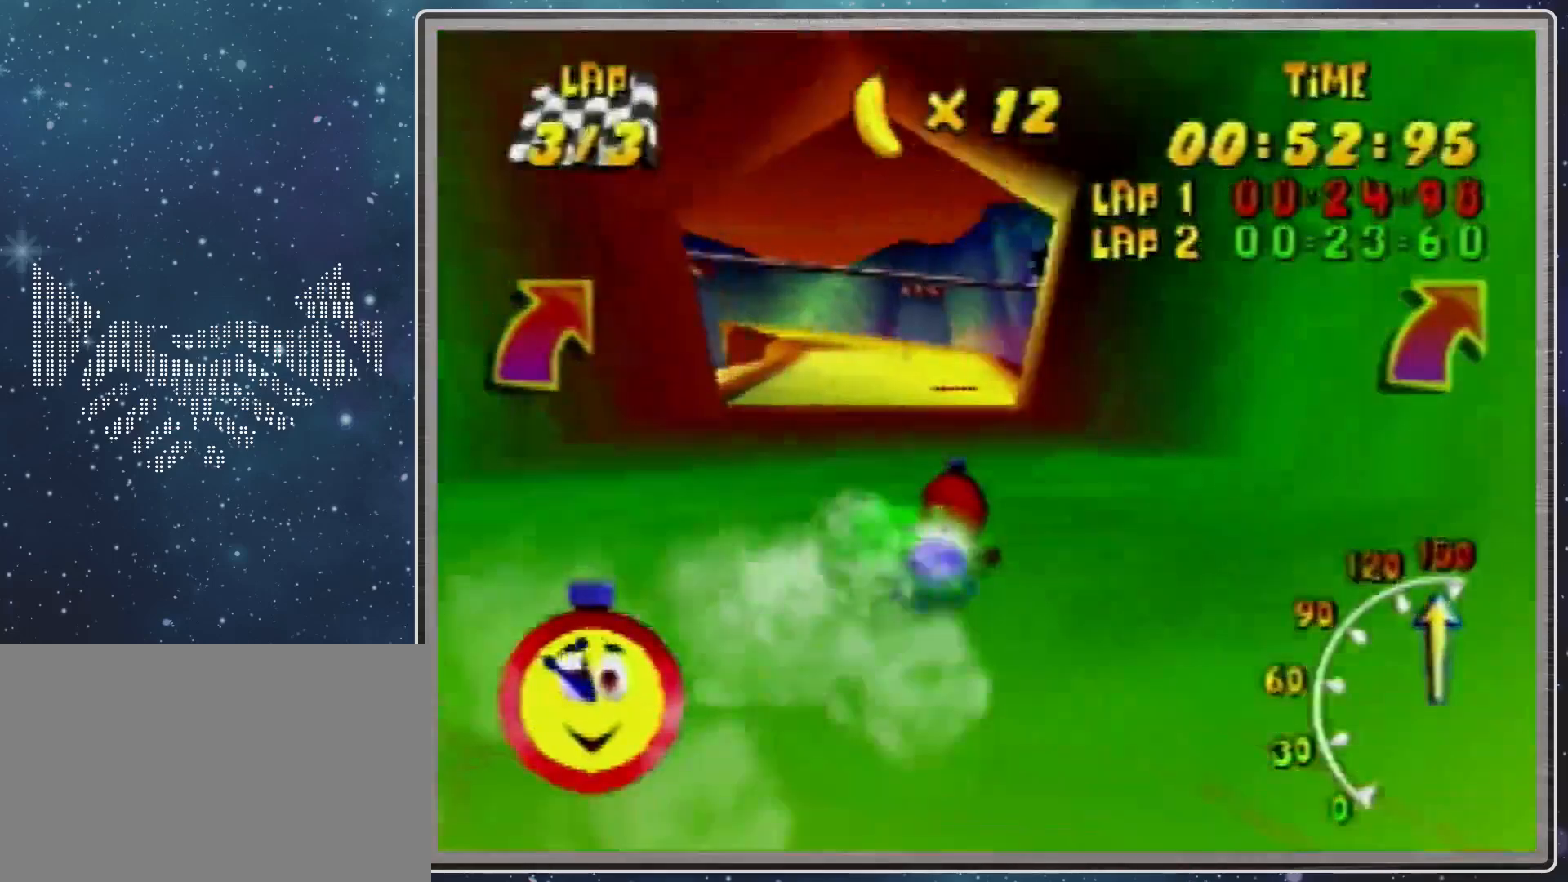
{"buttons": [], "left_stick": "left", "events": [[67, "left_stick", "left"], [167, "A", "down"], [267, "A", "up"]]}
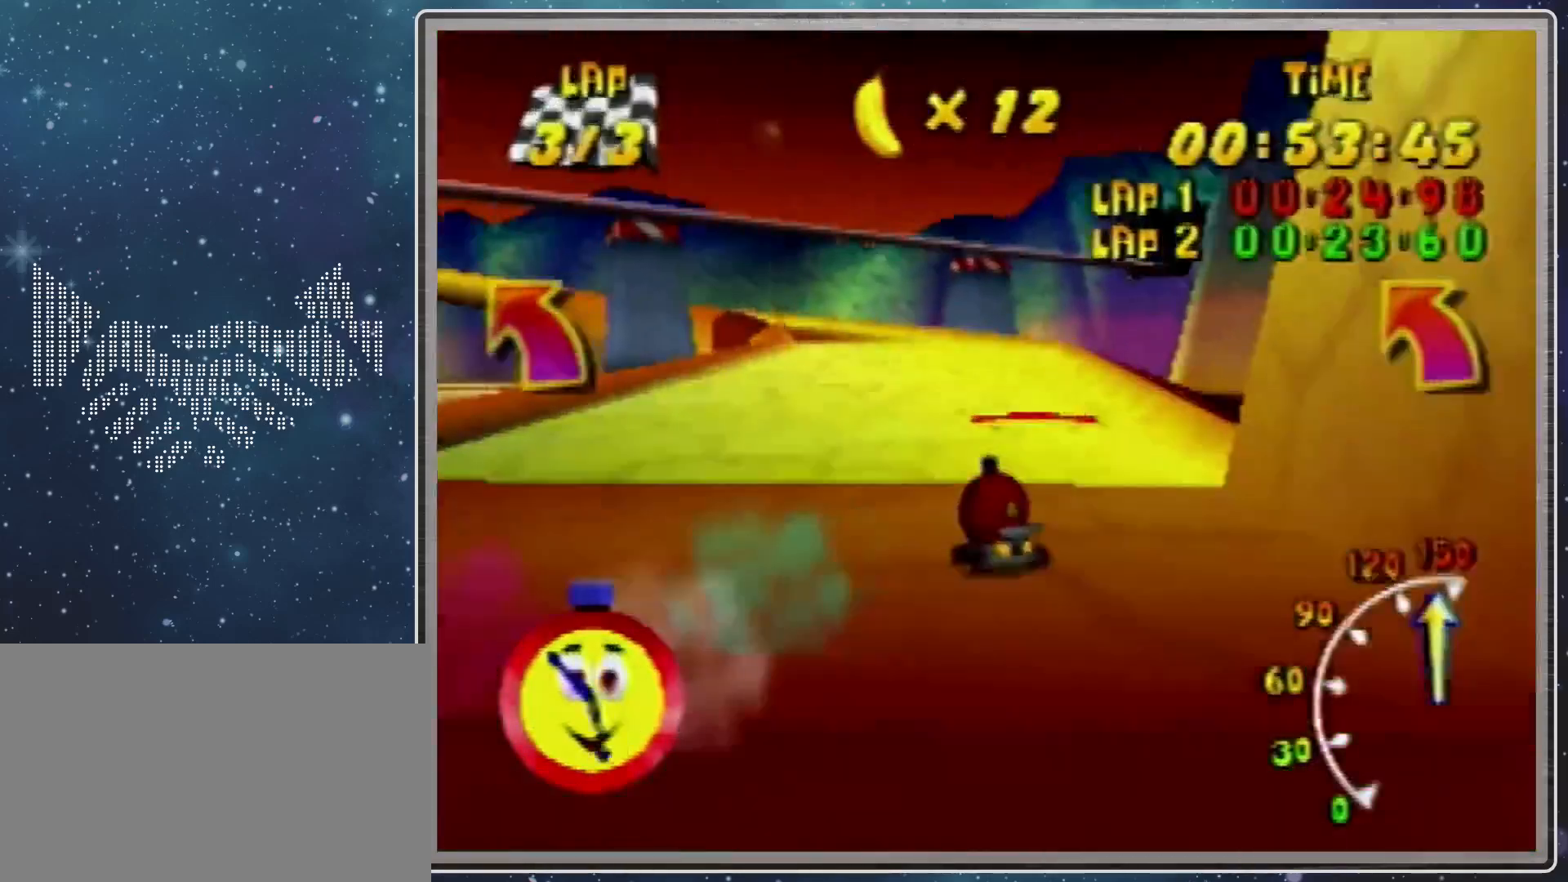
{"buttons": [], "left_stick": "left", "events": []}
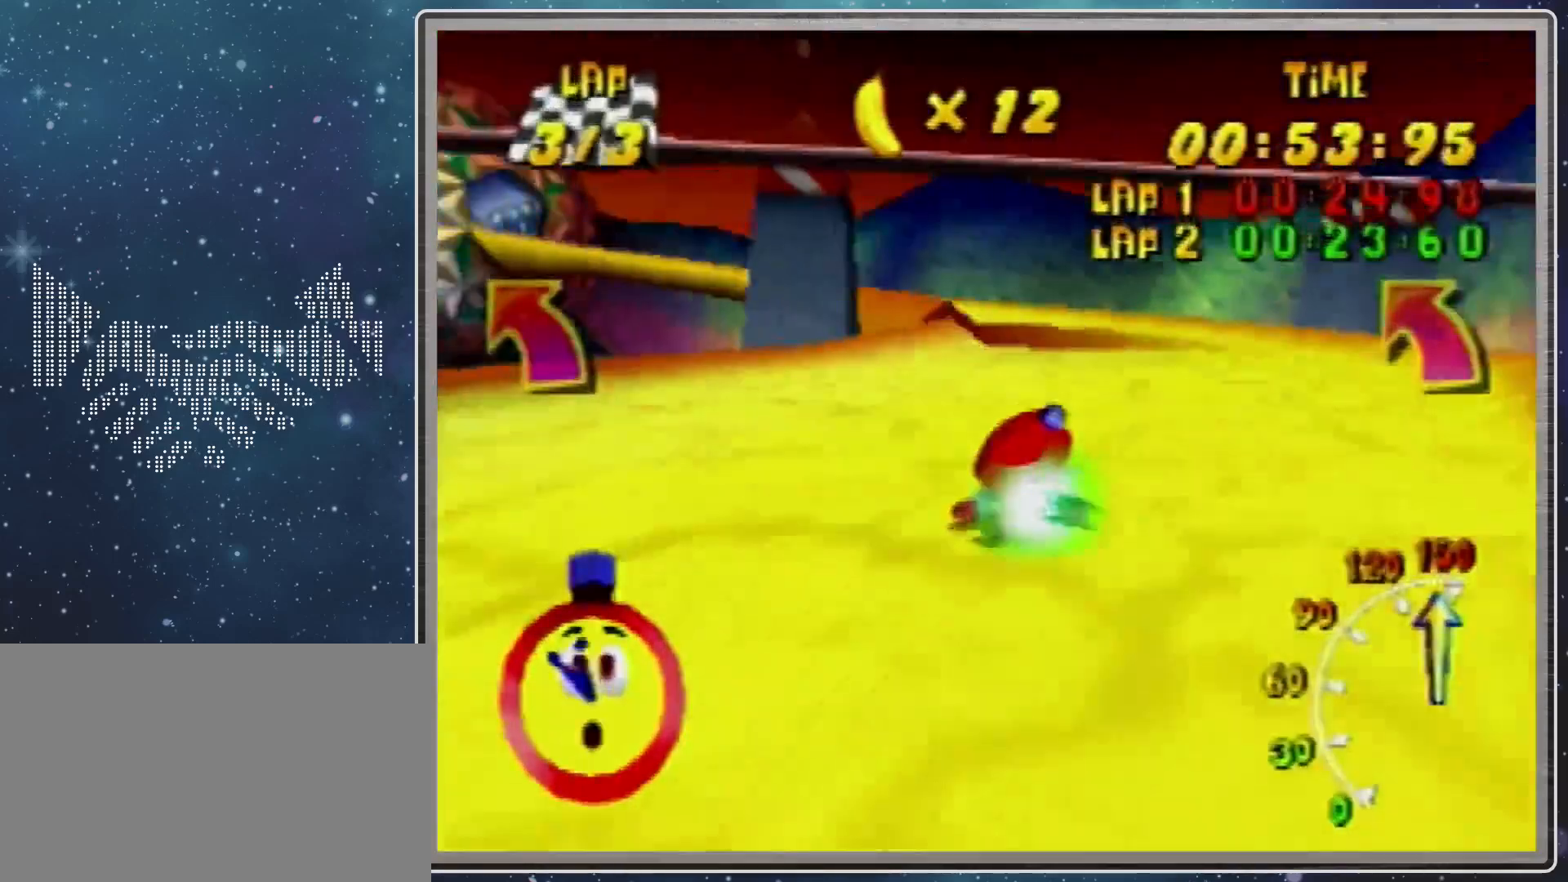
{"buttons": [], "left_stick": "left", "events": [[200, "R1", "down"], [233, "R1", "up"]]}
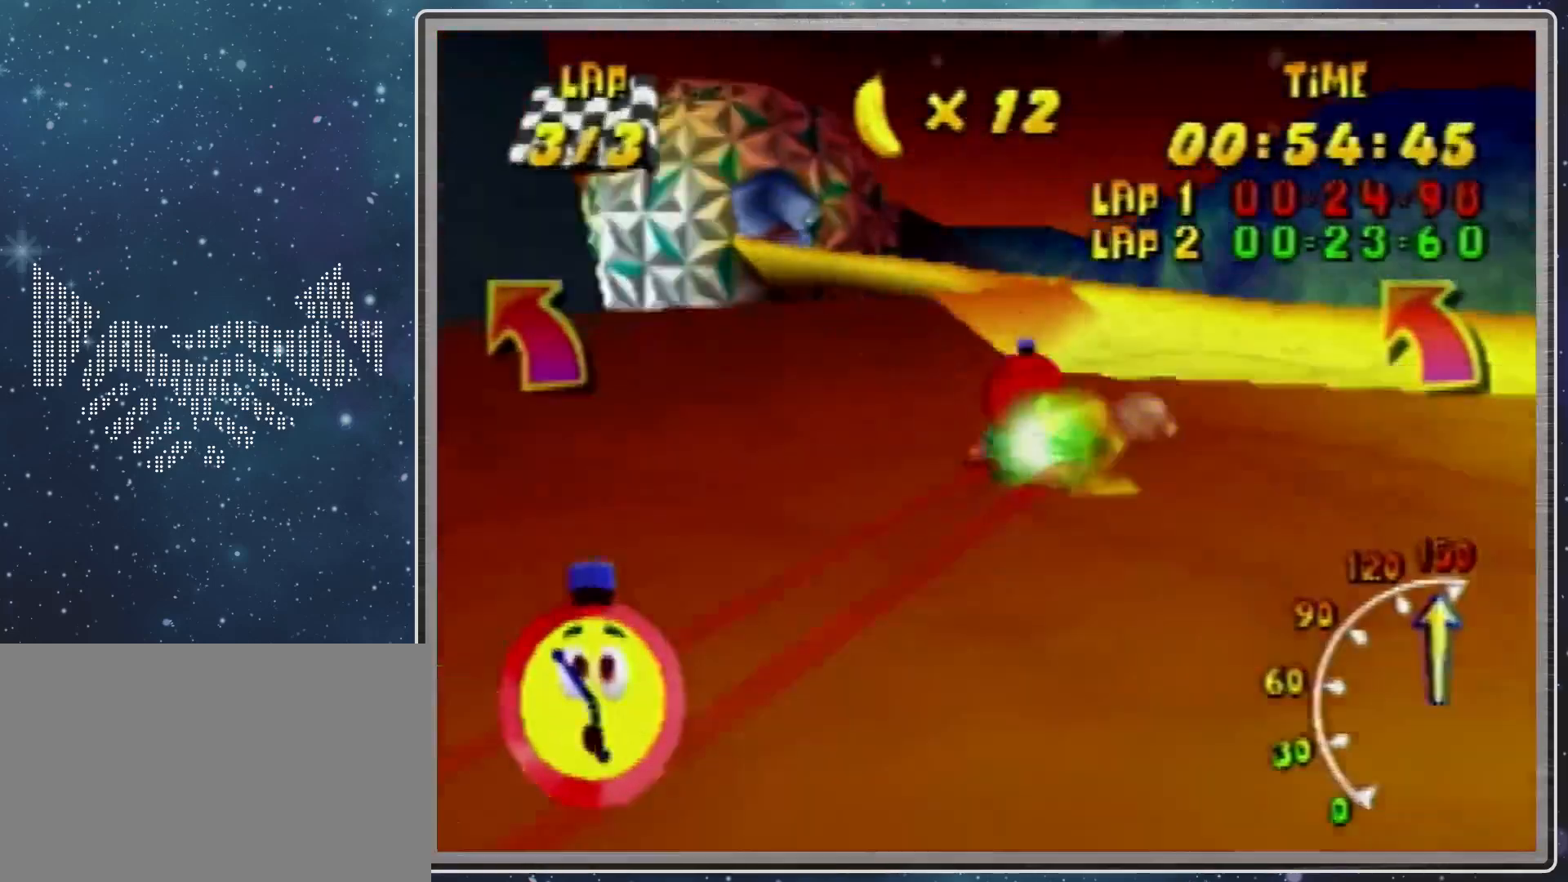
{"buttons": [], "left_stick": "up-right", "events": [[33, "left_stick", "up-left"], [500, "left_stick", "up-right"]]}
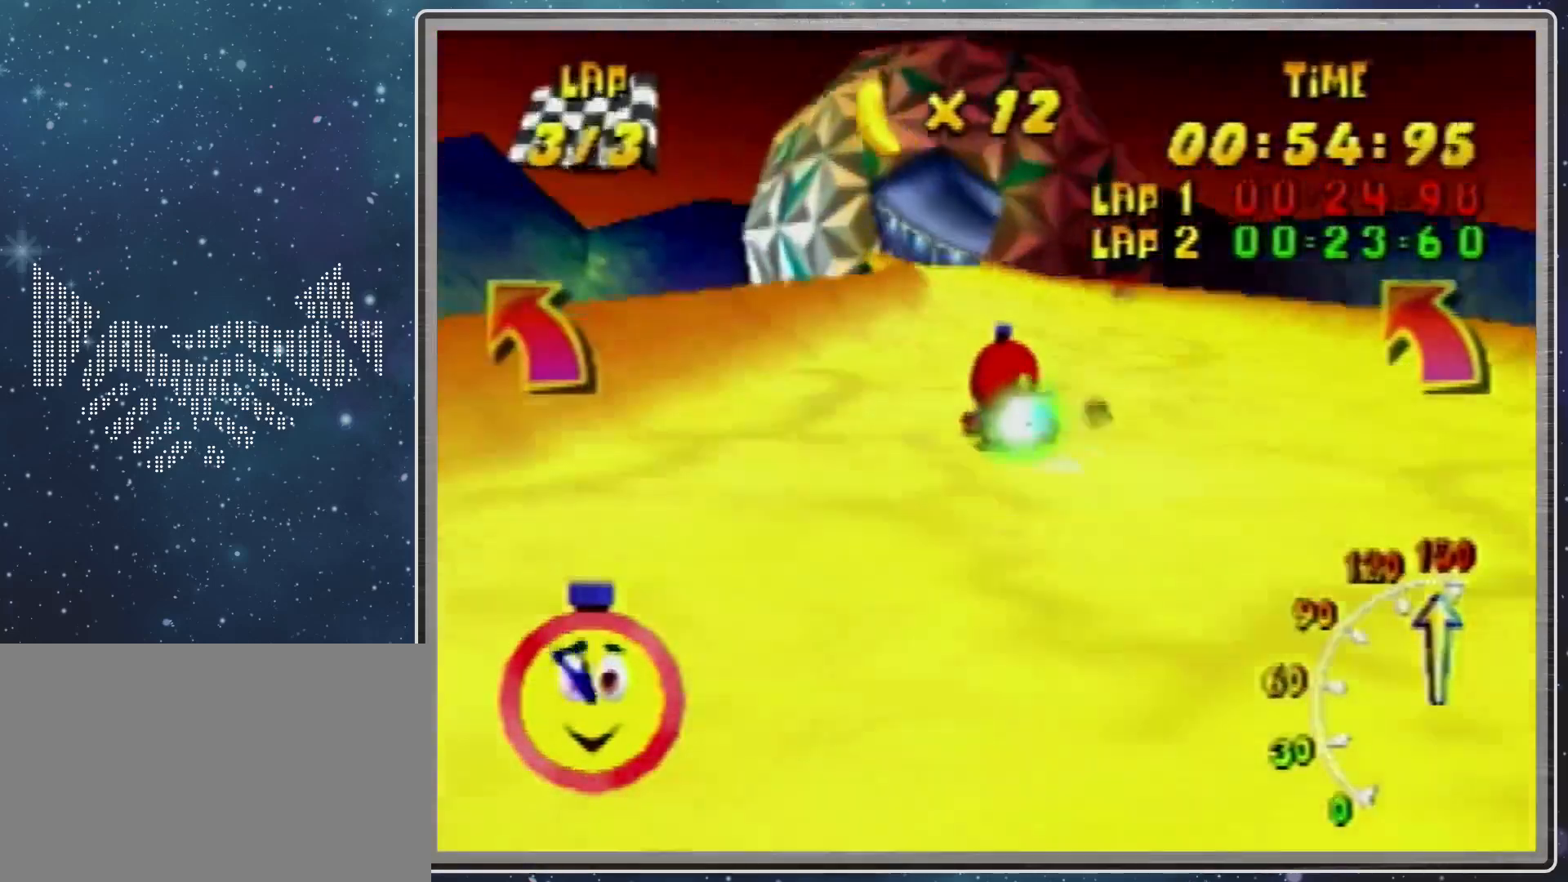
{"buttons": ["R1"], "left_stick": "up-right", "events": [[100, "A", "down"], [133, "A", "up"], [300, "R1", "down"], [400, "A", "down"], [433, "A", "up"]]}
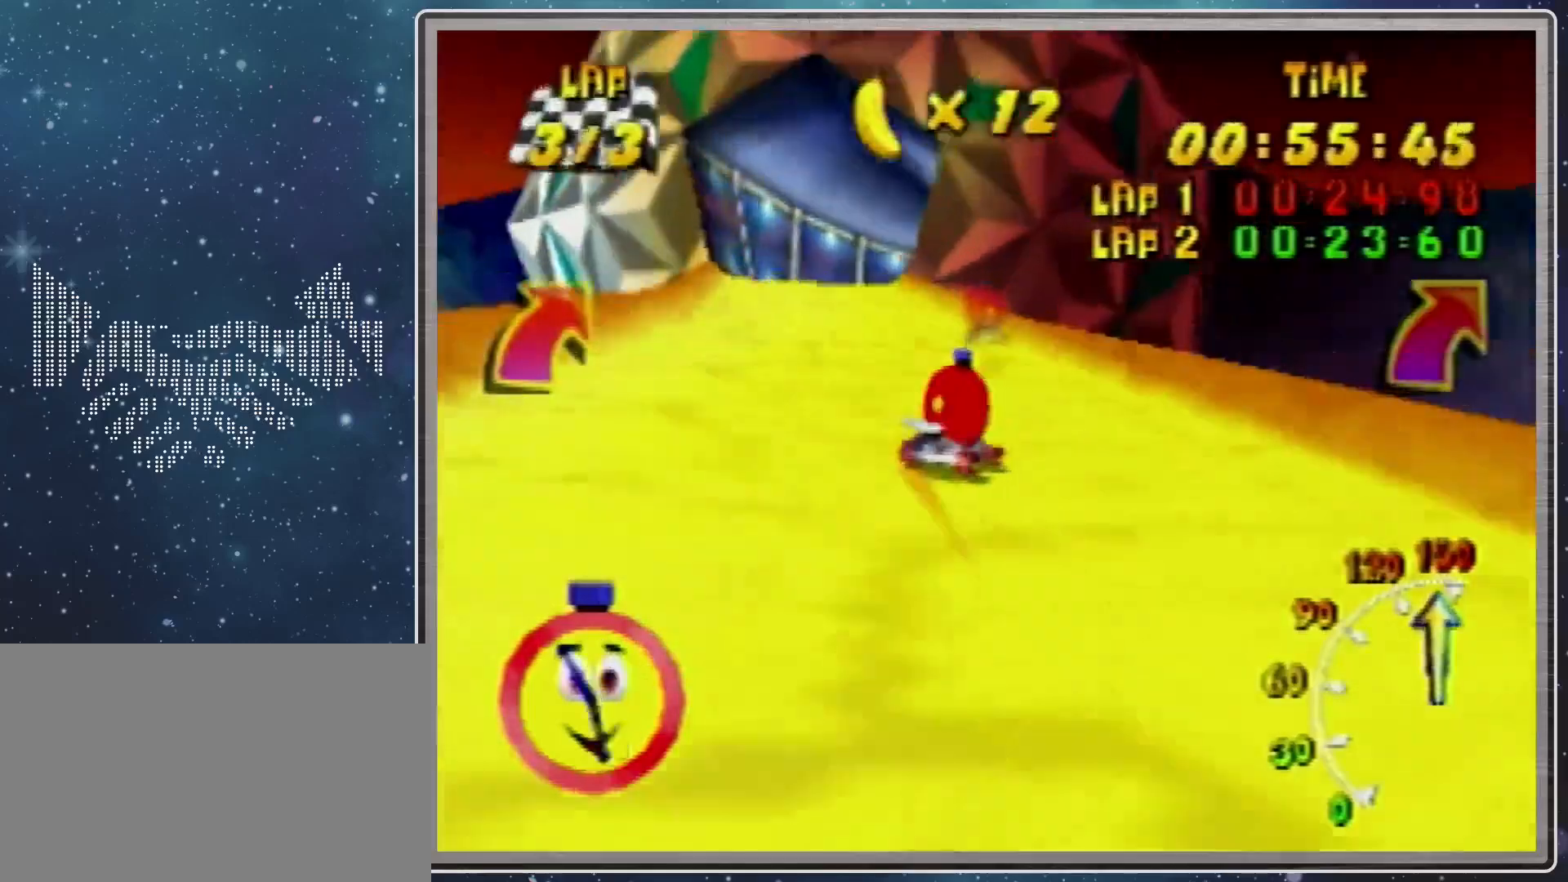
{"buttons": ["R1"], "left_stick": "up-right", "events": [[33, "A", "down"], [100, "A", "up"], [267, "A", "down"], [300, "A", "up"], [367, "A", "down"], [433, "A", "up"]]}
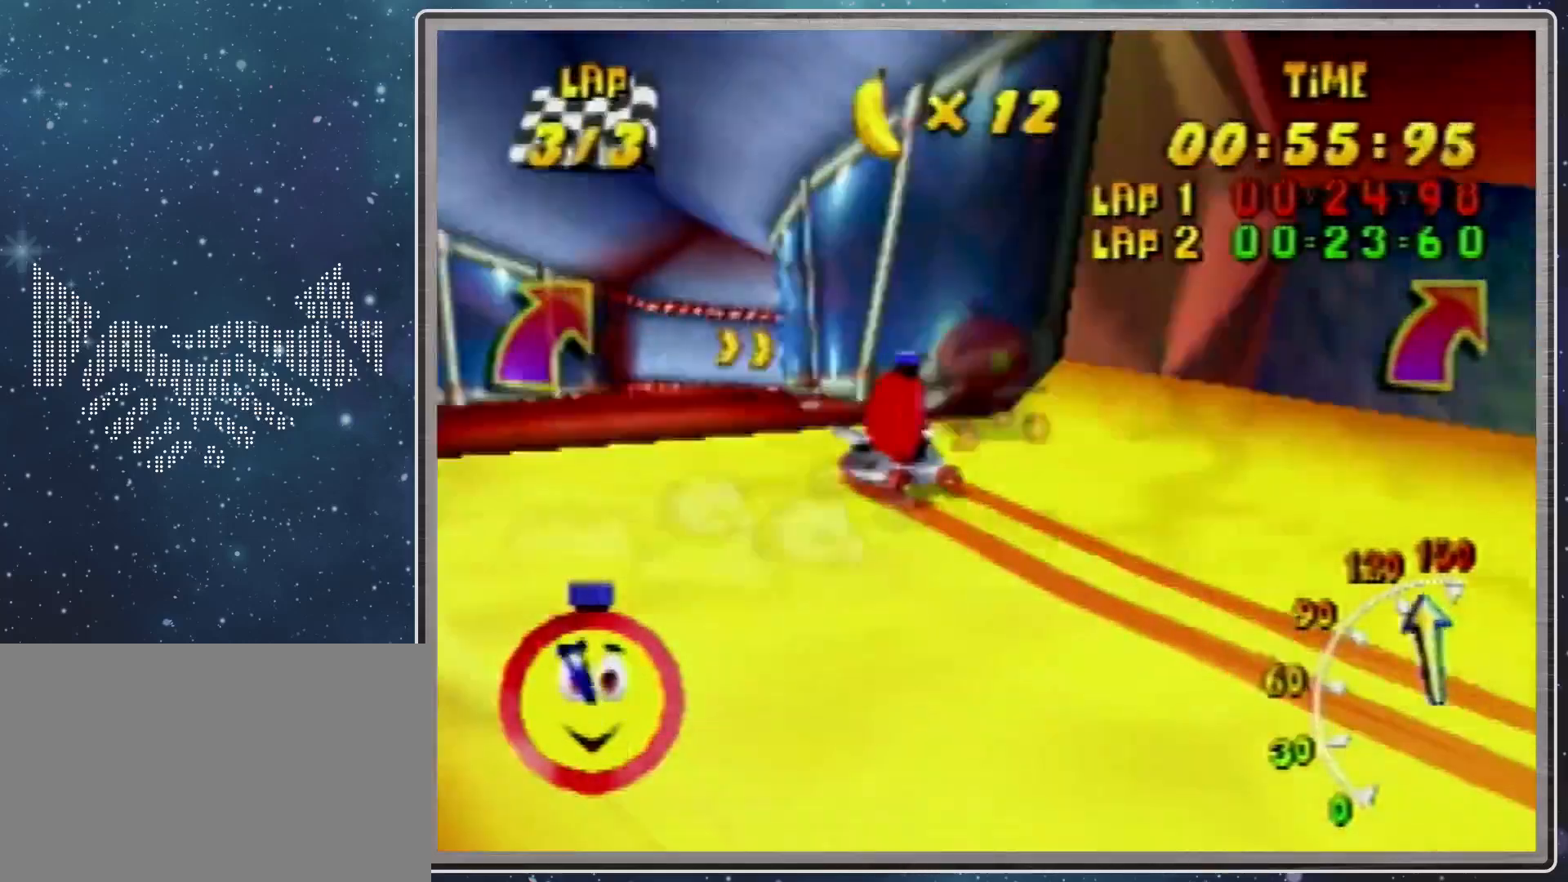
{"buttons": ["R1"], "left_stick": "up-left", "events": [[267, "A", "down"], [300, "A", "up"], [333, "left_stick", "up-left"], [400, "A", "down"], [500, "A", "up"]]}
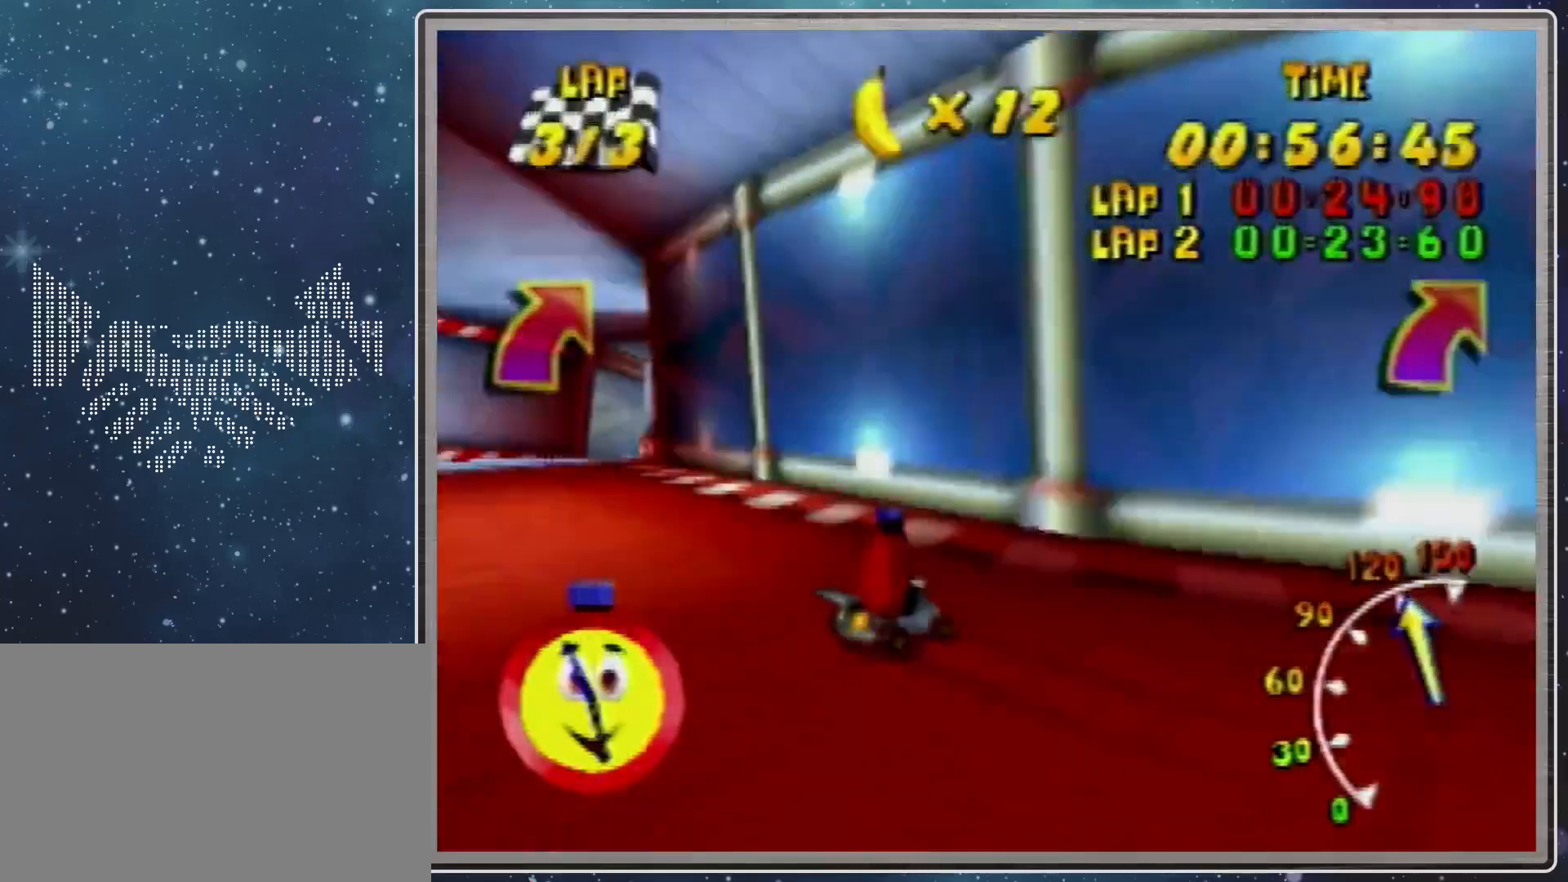
{"buttons": ["R1"], "left_stick": "up-right", "events": [[67, "left_stick", "up-right"], [100, "A", "down"], [167, "A", "up"], [233, "A", "down"], [233, "left_stick", "up-left"], [300, "A", "up"], [400, "A", "down"], [400, "left_stick", "up-right"], [433, "A", "up"]]}